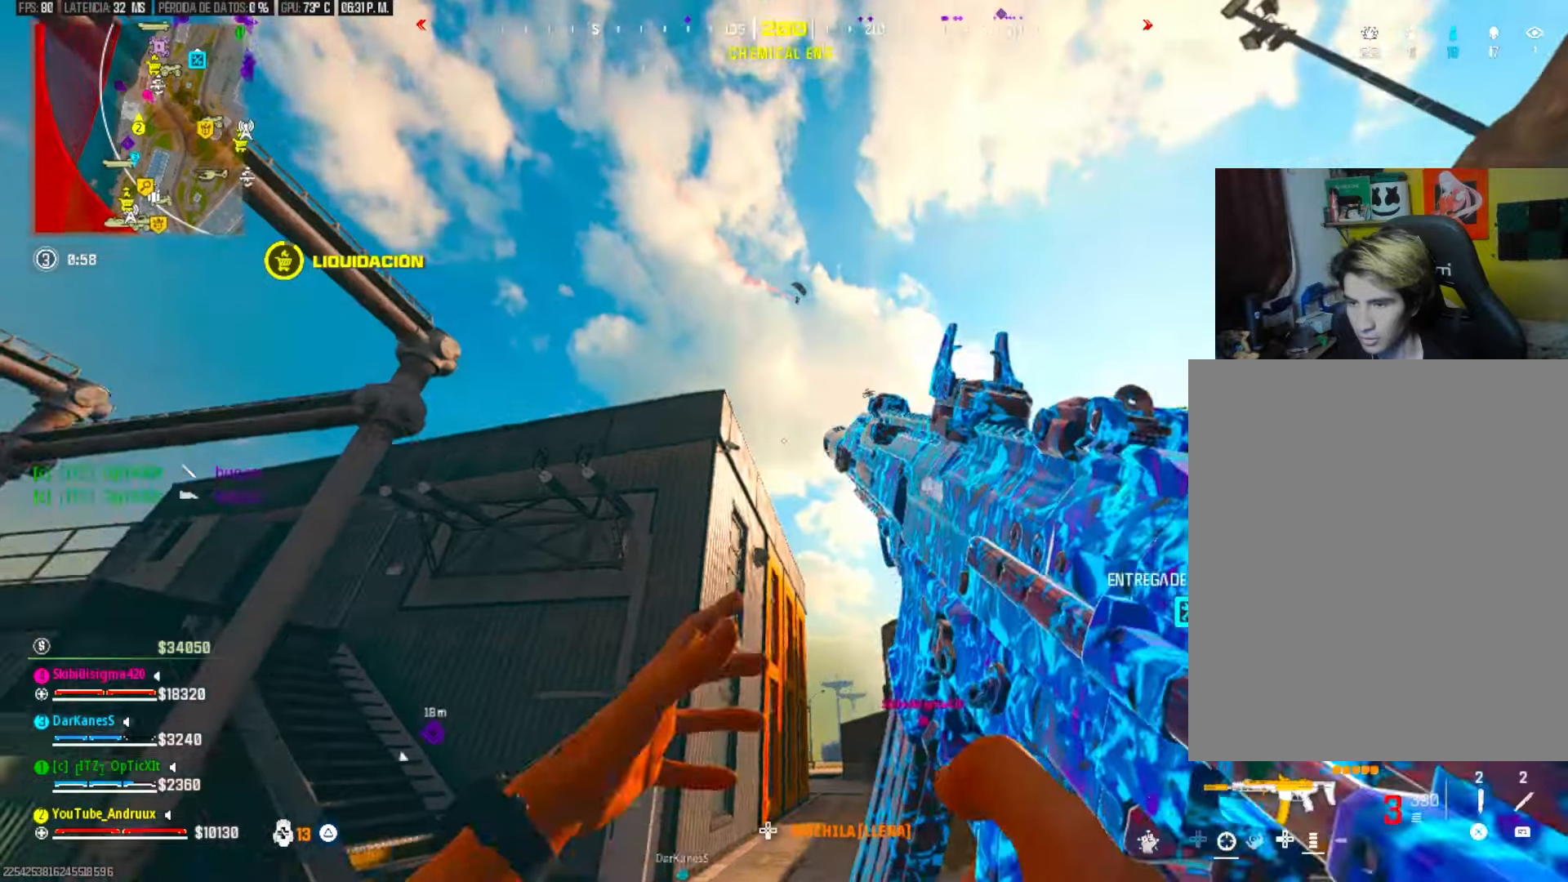
Gameplay with a controller (PlayStation layout); each line is a JSON object with the inputs held at the frame after it. "events" lists button and stick changes between this image and that frame as [ms after this image, input, new state], when the widget could be followed in between. Not read: SELECT START.
{"buttons": [], "left_stick": "left", "right_stick": "center", "events": [[50, "R3", "up"], [150, "L1", "down"], [150, "right_stick", "center"], [250, "L1", "up"], [283, "left_stick", "left"], [317, "right_stick", "left"], [350, "L3", "down"], [417, "L3", "up"], [483, "right_stick", "center"]]}
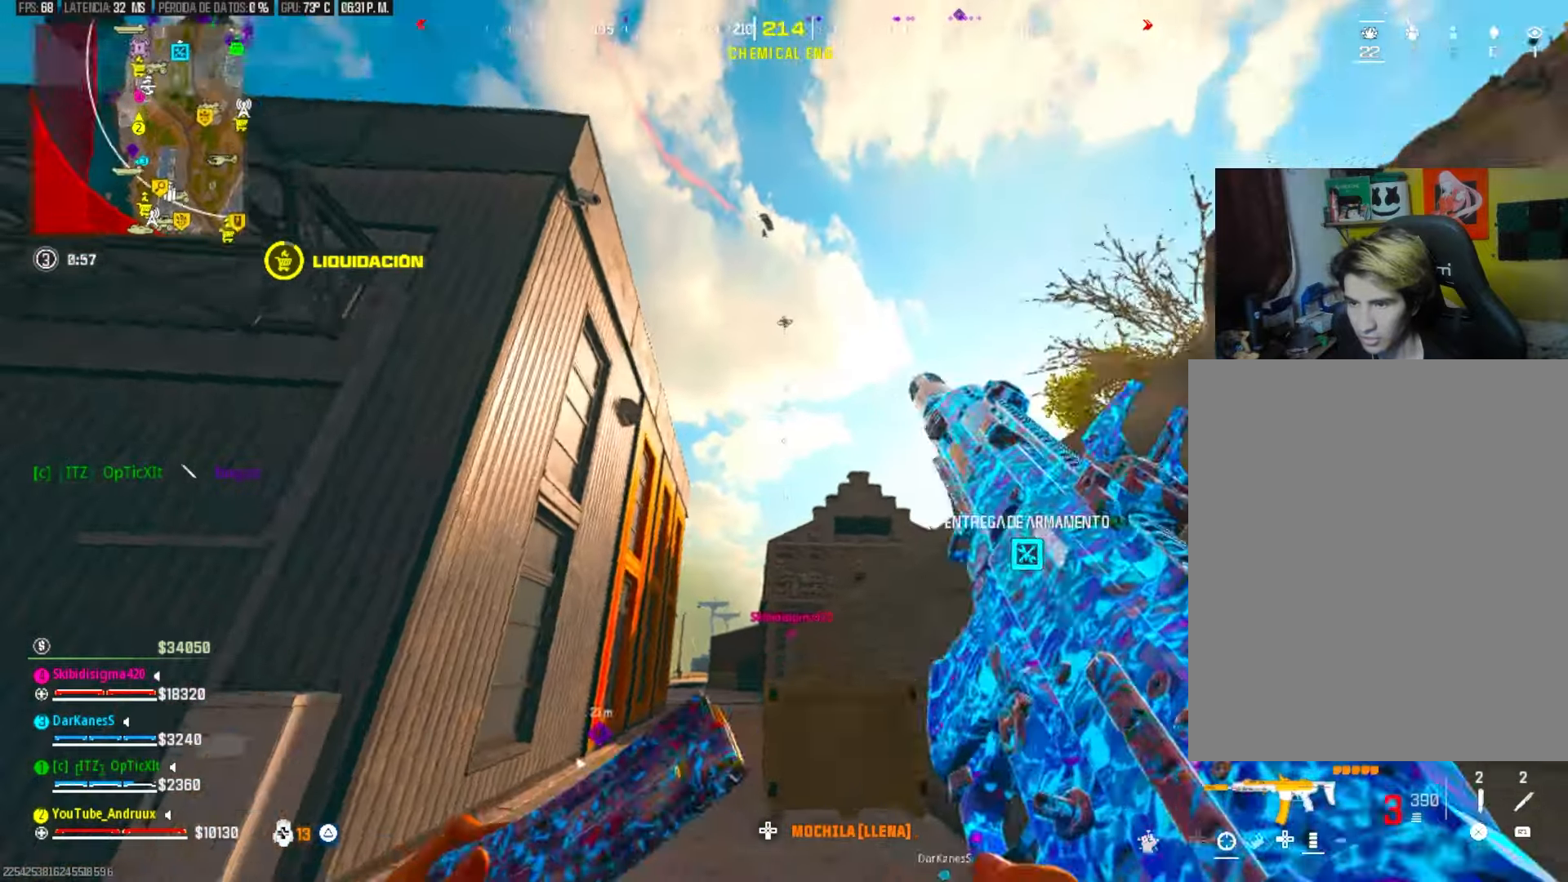
{"buttons": ["L1"], "left_stick": "up", "right_stick": "right", "events": [[17, "L3", "down"], [83, "right_stick", "up-left"], [117, "L3", "up"], [217, "R3", "down"], [217, "left_stick", "up"], [217, "right_stick", "center"], [317, "R3", "up"], [383, "R3", "down"], [450, "L1", "down"], [450, "R3", "up"], [483, "right_stick", "right"]]}
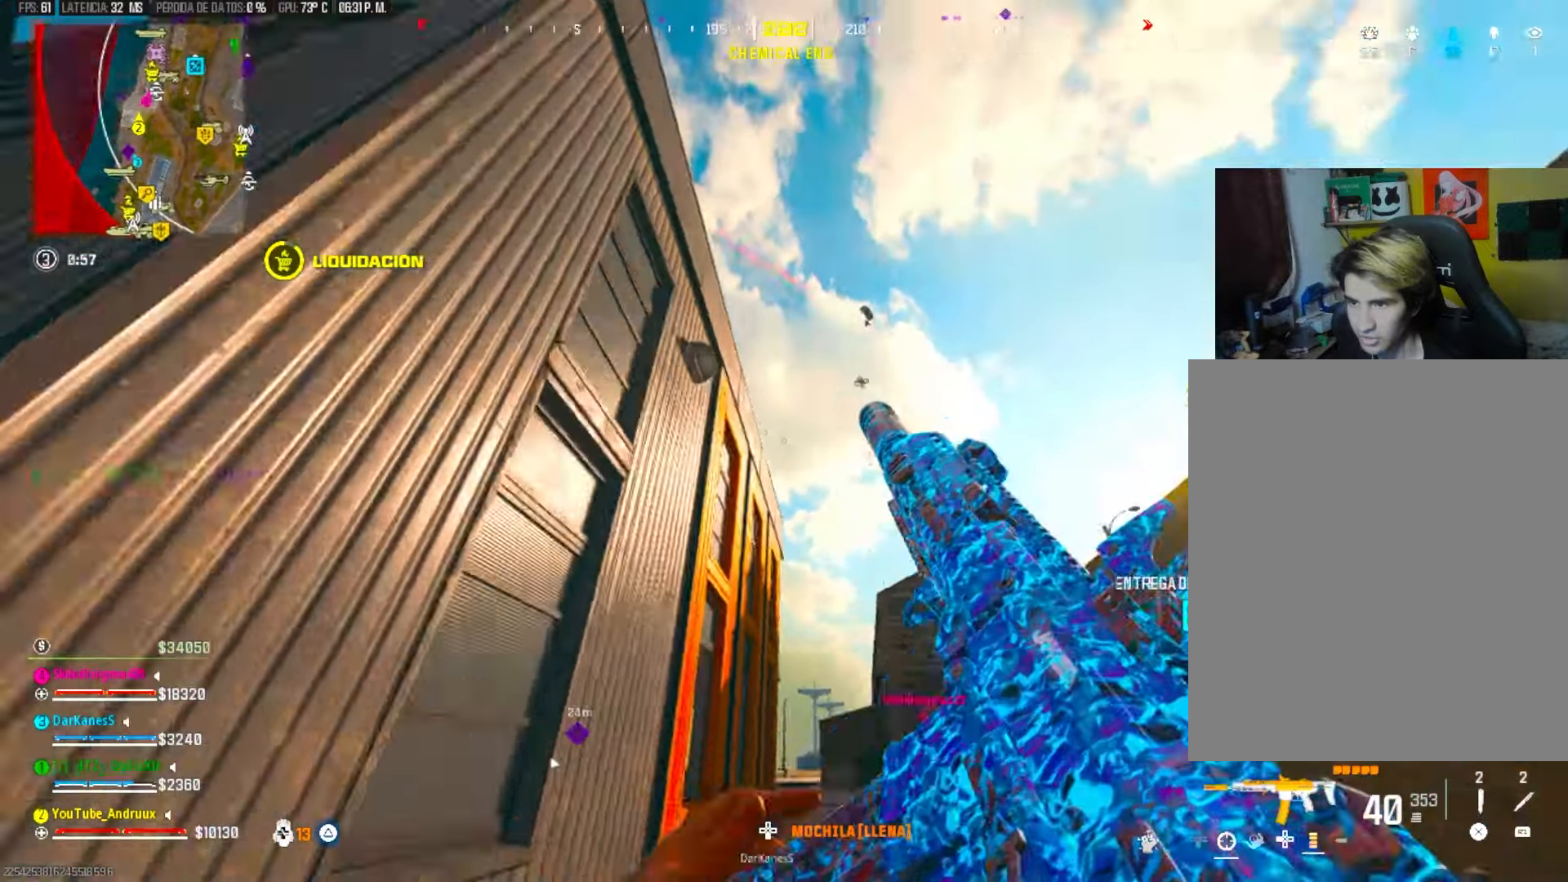
{"buttons": ["L2"], "left_stick": "left", "right_stick": "down", "events": [[17, "left_stick", "left"], [50, "L1", "up"], [50, "L2", "down"], [50, "right_stick", "up-right"], [117, "right_stick", "up-left"], [183, "right_stick", "center"], [217, "left_stick", "down-right"], [317, "right_stick", "down"], [350, "left_stick", "left"]]}
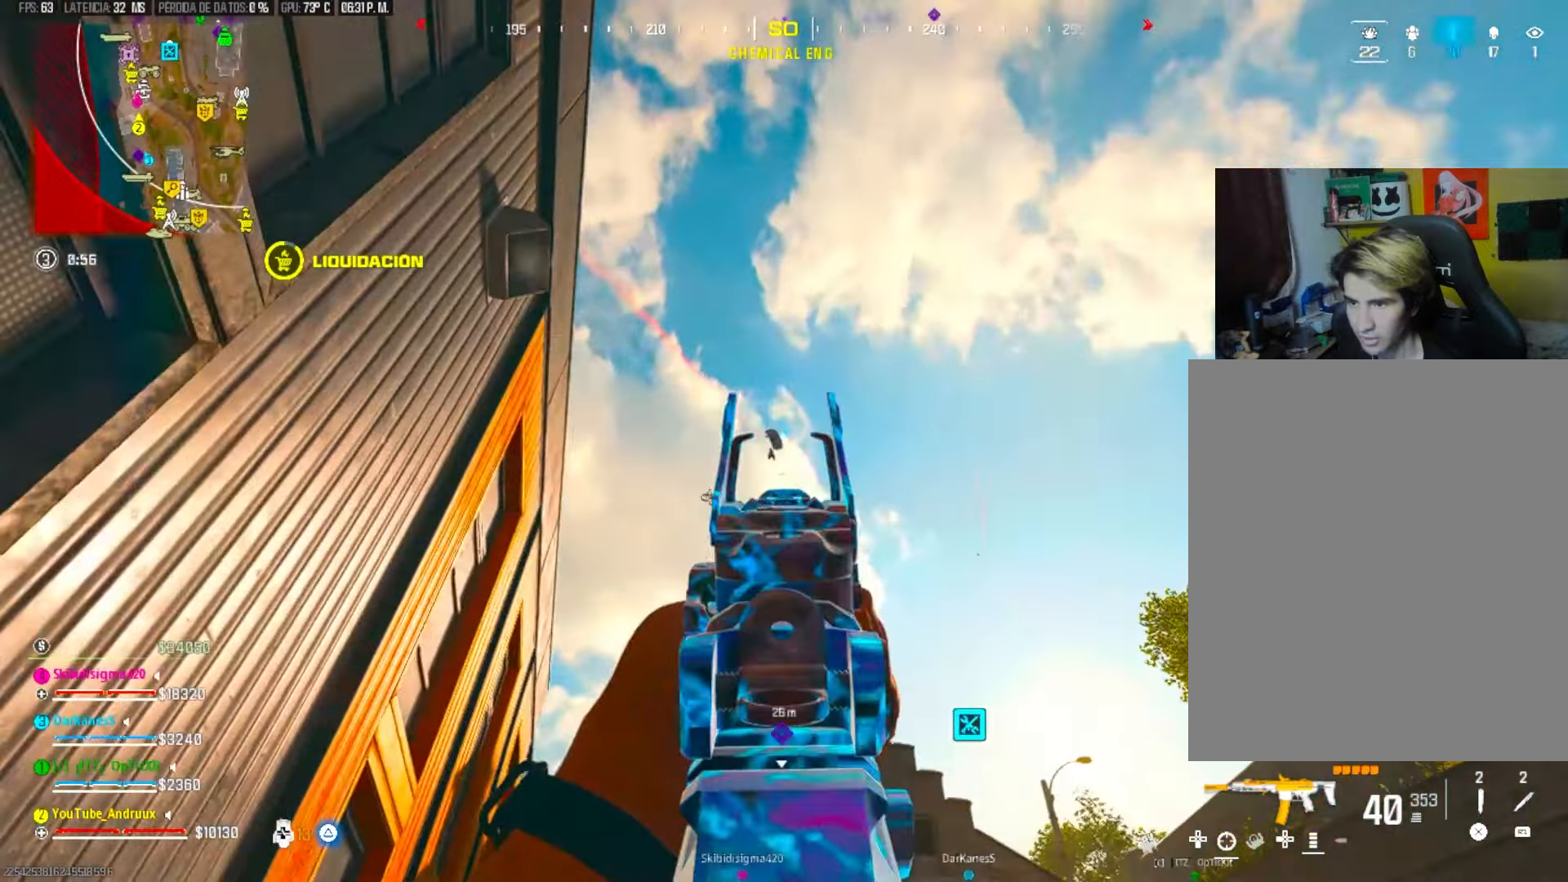
{"buttons": ["L2", "R2"], "left_stick": "right", "right_stick": "down", "events": [[17, "left_stick", "down"], [83, "left_stick", "right"], [150, "R2", "down"], [217, "left_stick", "up-right"], [317, "left_stick", "left"], [417, "left_stick", "center"], [483, "left_stick", "right"]]}
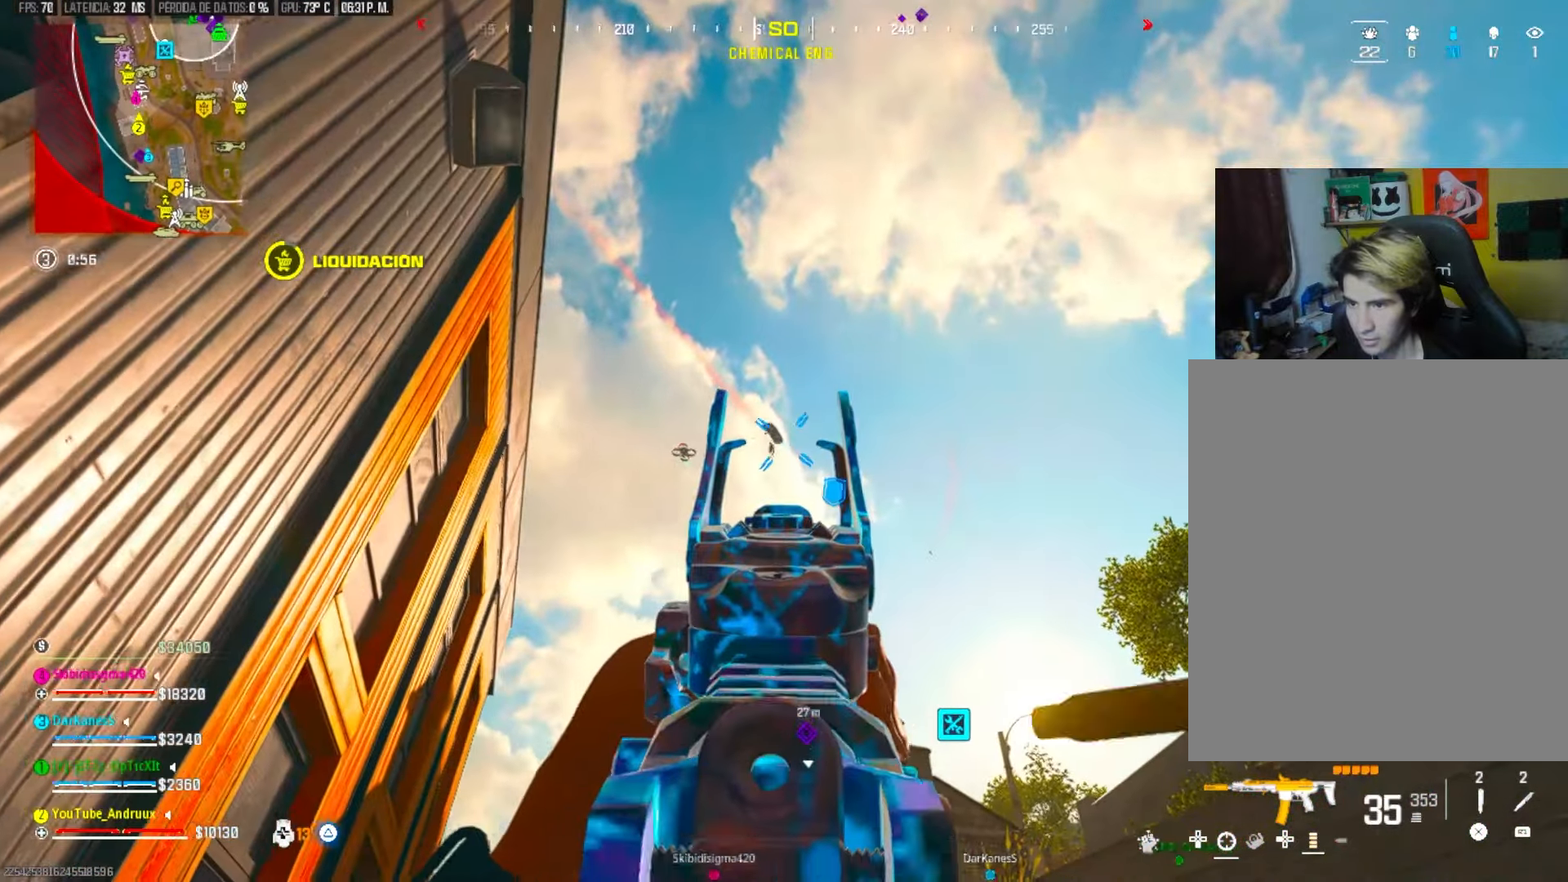
{"buttons": ["L2", "R2"], "left_stick": "left", "right_stick": "down", "events": [[83, "left_stick", "left"], [217, "left_stick", "center"], [217, "right_stick", "down-right"], [283, "left_stick", "right"], [383, "right_stick", "down"], [417, "left_stick", "left"]]}
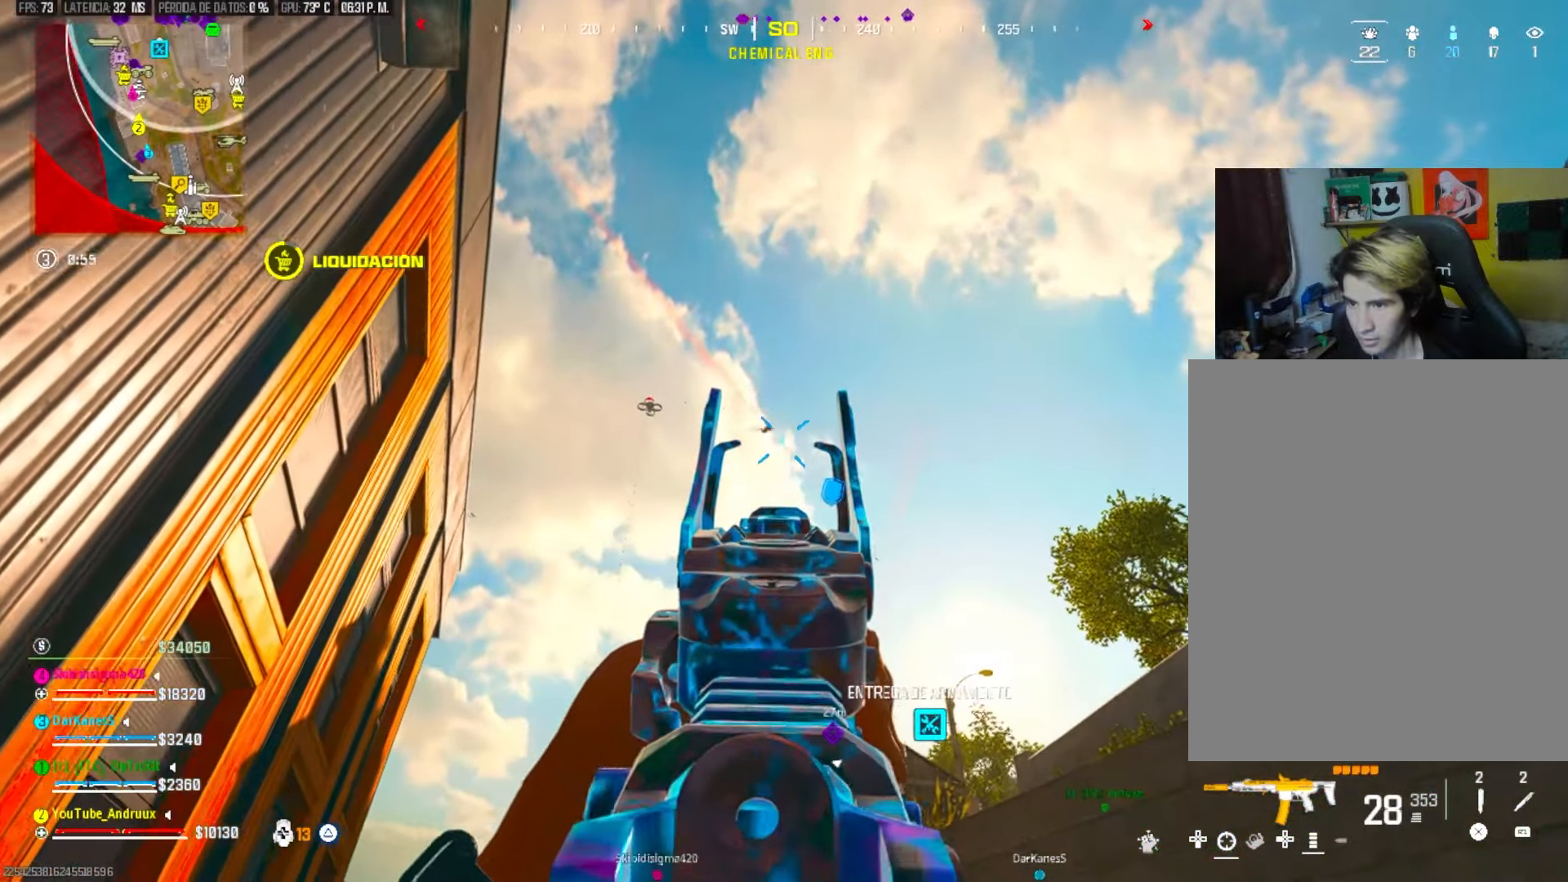
{"buttons": ["L2", "R2"], "left_stick": "center", "right_stick": "center", "events": [[83, "left_stick", "center"], [83, "right_stick", "center"], [150, "right_stick", "down"], [317, "right_stick", "right"], [450, "right_stick", "center"]]}
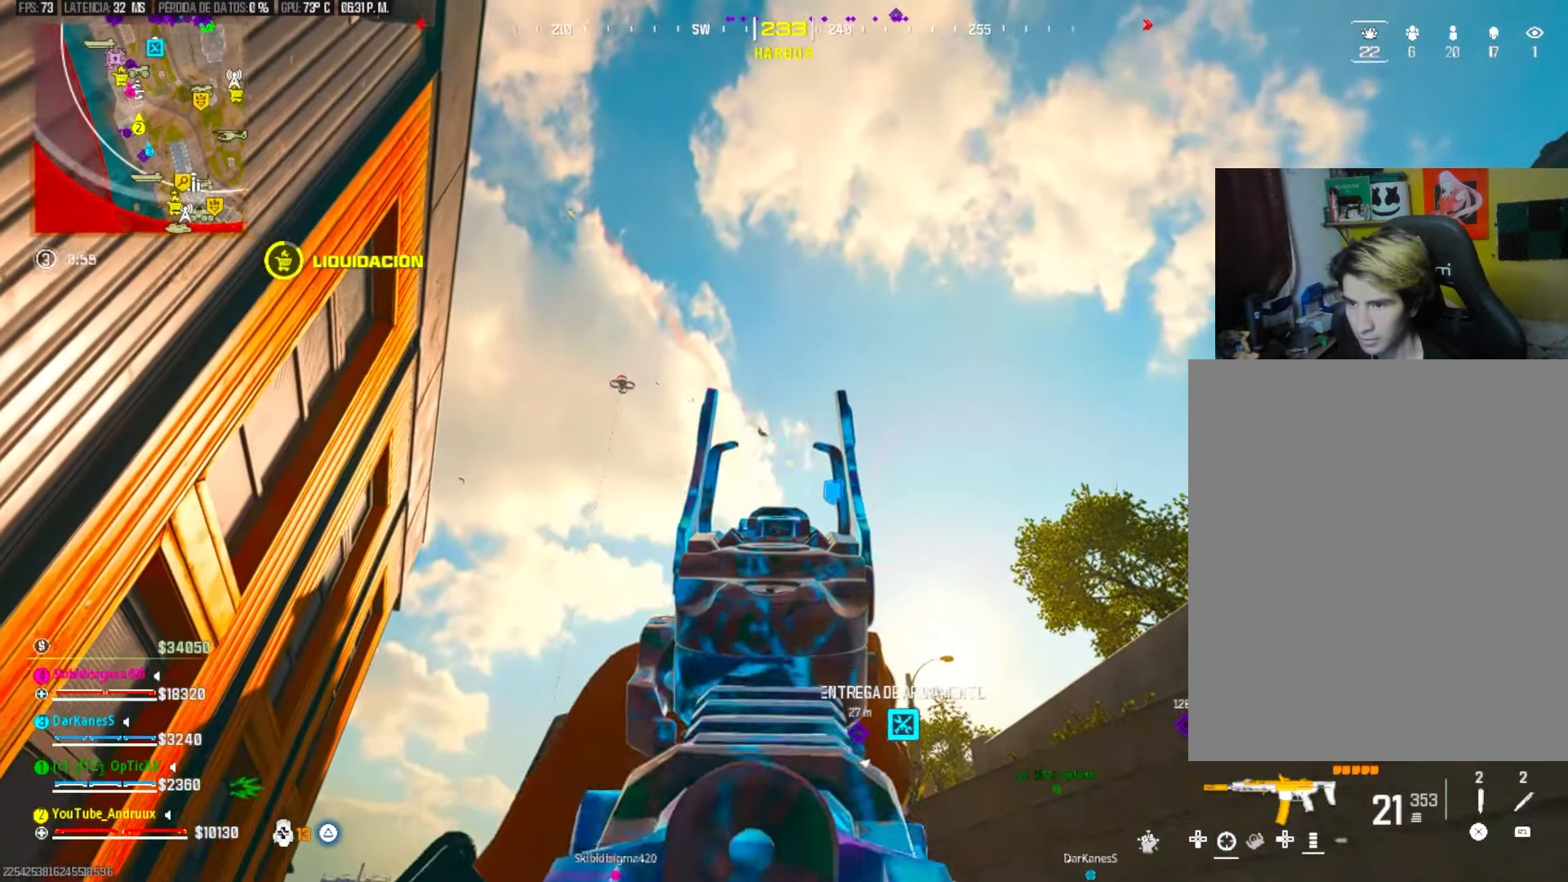
{"buttons": ["L2", "R2"], "left_stick": "center", "right_stick": "down", "events": [[50, "right_stick", "down"], [117, "right_stick", "down-left"], [317, "right_stick", "center"], [383, "right_stick", "down-left"], [483, "right_stick", "down"]]}
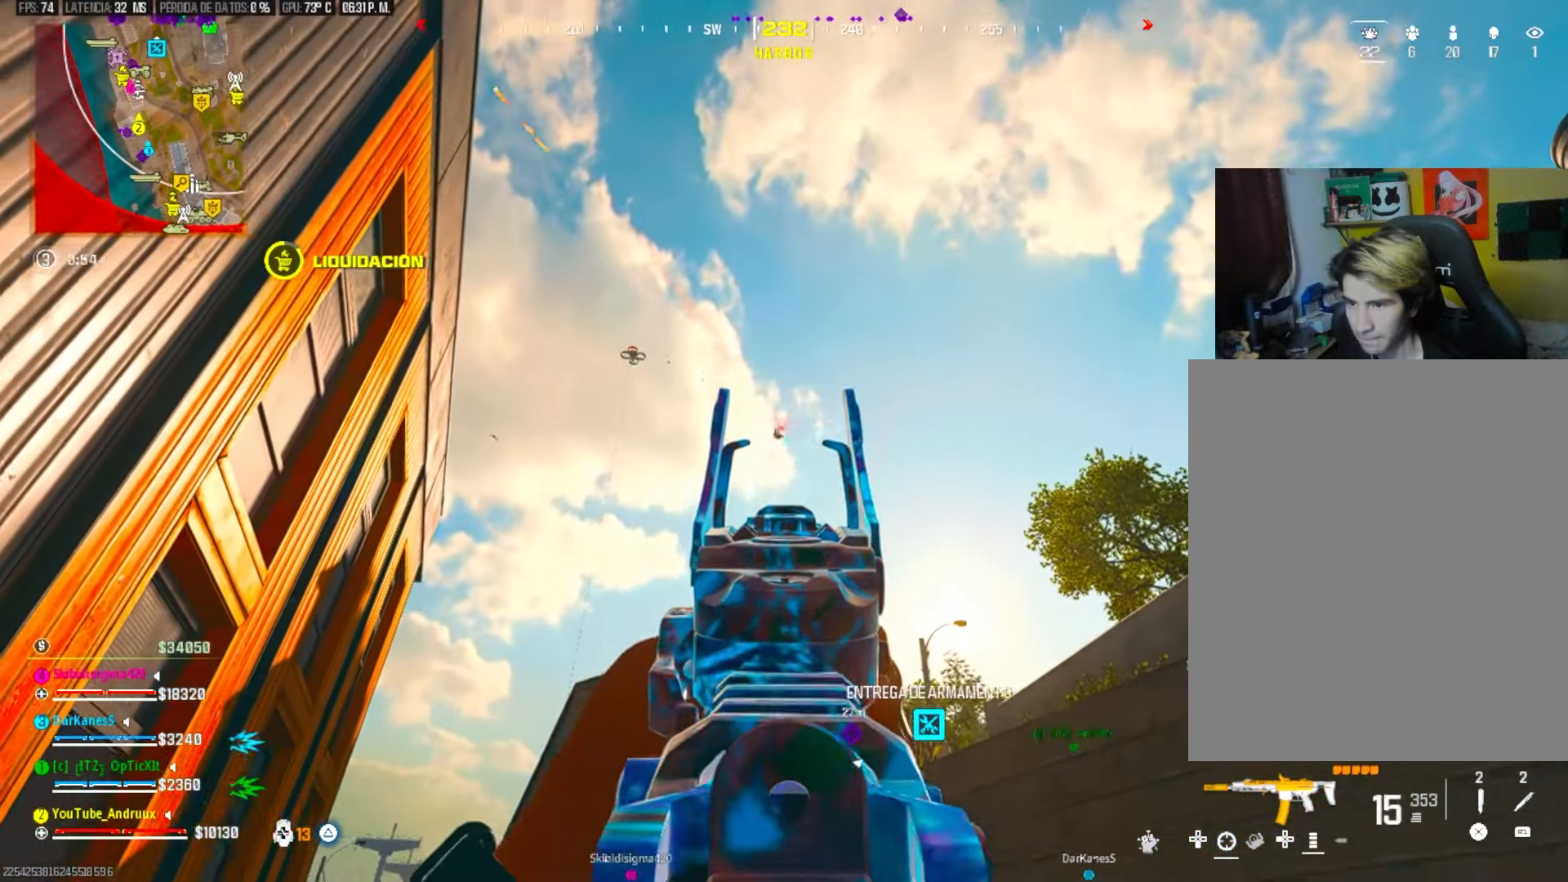
{"buttons": ["L2", "R2"], "left_stick": "center", "right_stick": "down", "events": [[117, "right_stick", "down-left"], [217, "right_stick", "down"]]}
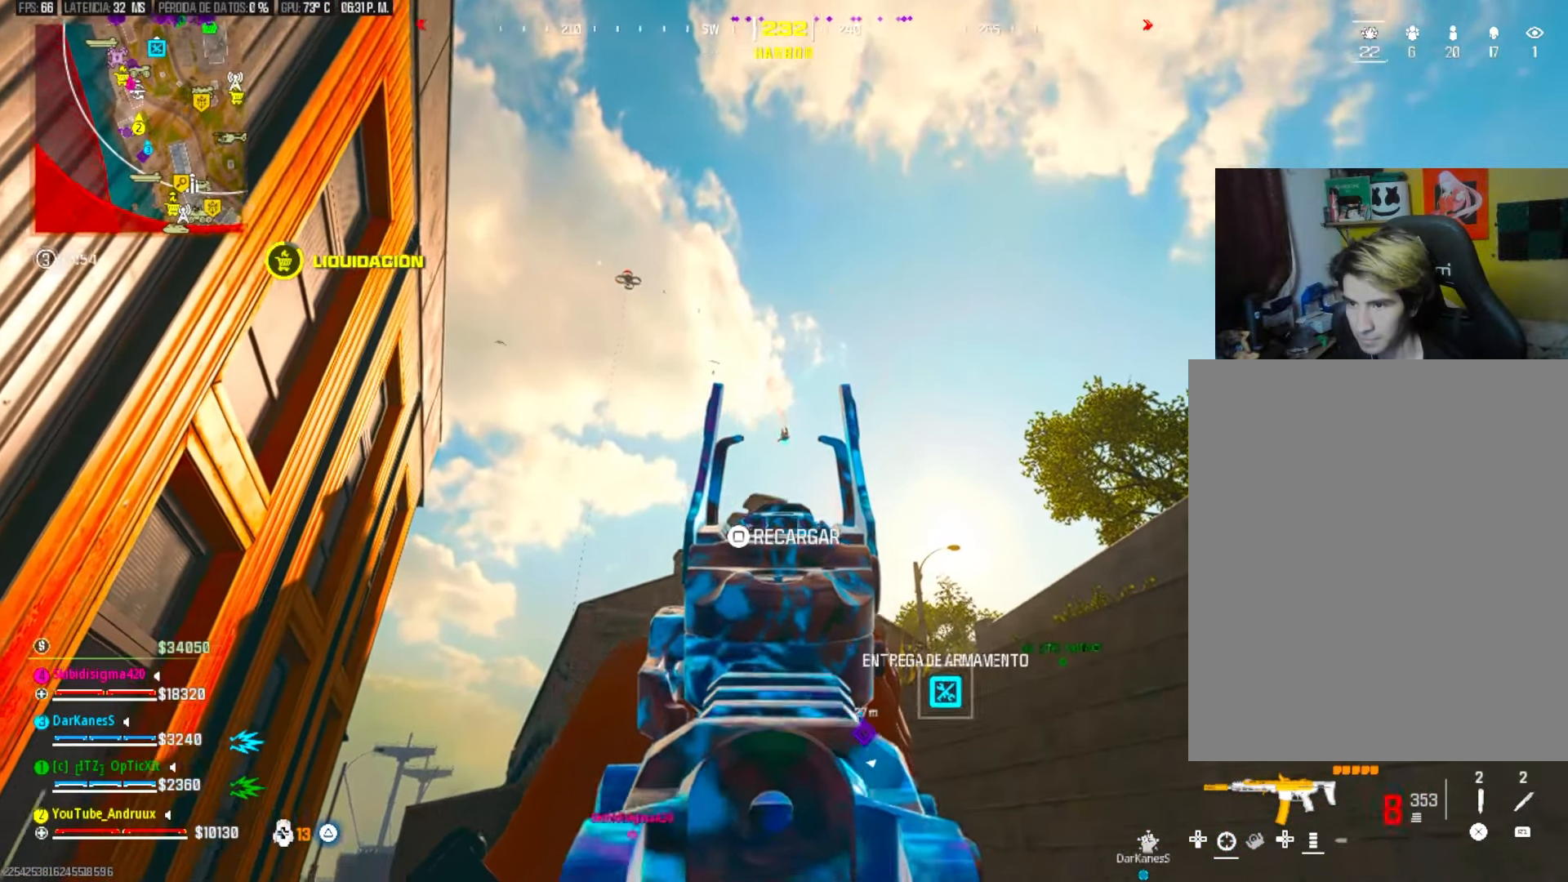
{"buttons": ["L2", "R2"], "left_stick": "up-right", "right_stick": "right", "events": [[350, "right_stick", "down-left"], [483, "left_stick", "up-right"], [483, "right_stick", "right"]]}
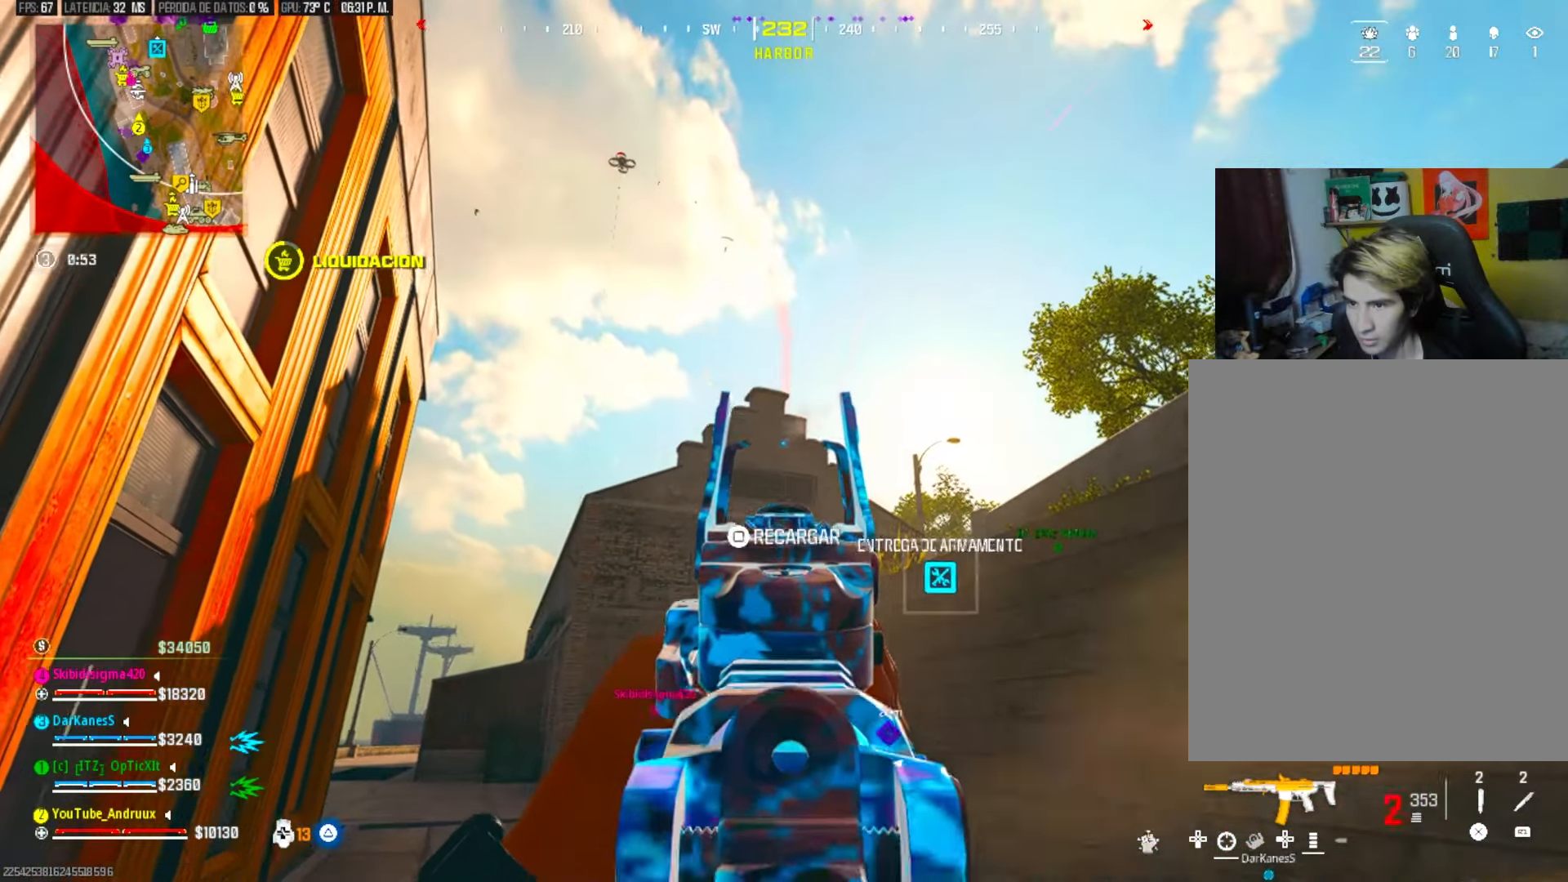
{"buttons": ["R3"], "left_stick": "up", "right_stick": "center", "events": [[50, "L2", "up"], [50, "R2", "up"], [50, "SQUARE", "down"], [50, "left_stick", "up"], [50, "right_stick", "center"], [117, "SQUARE", "up"], [183, "right_stick", "down-left"], [217, "L3", "down"], [217, "left_stick", "left"], [317, "L3", "up"], [350, "right_stick", "center"], [383, "left_stick", "up"], [417, "R3", "down"]]}
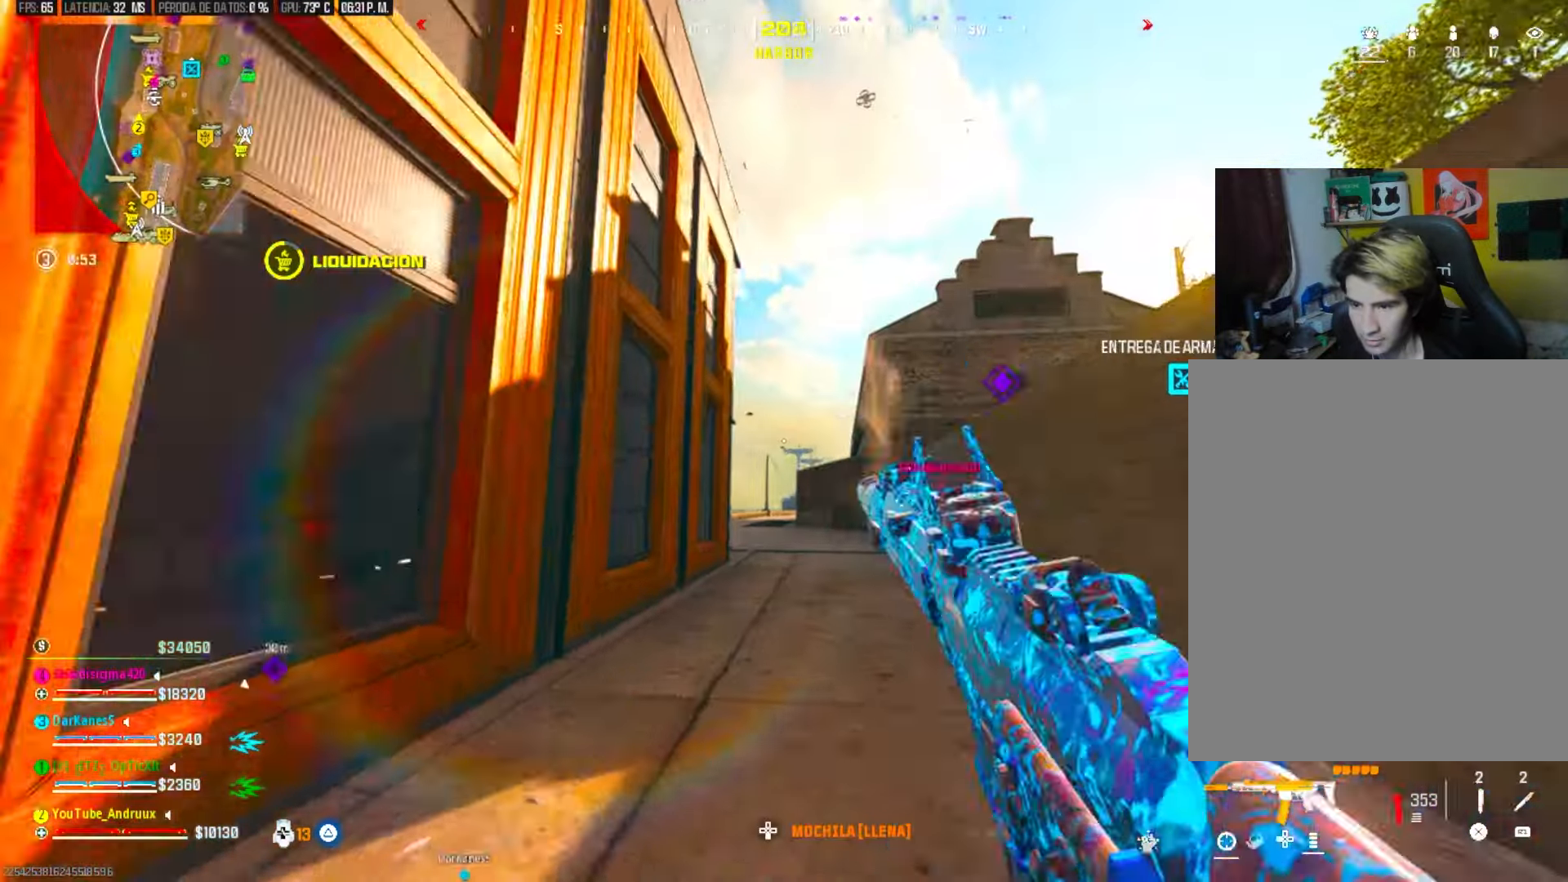
{"buttons": ["L3"], "left_stick": "left", "right_stick": "right", "events": [[17, "right_stick", "down"], [150, "L1", "down"], [150, "R3", "up"], [183, "right_stick", "center"], [283, "L1", "up"], [317, "left_stick", "left"], [350, "L3", "down"], [450, "right_stick", "right"]]}
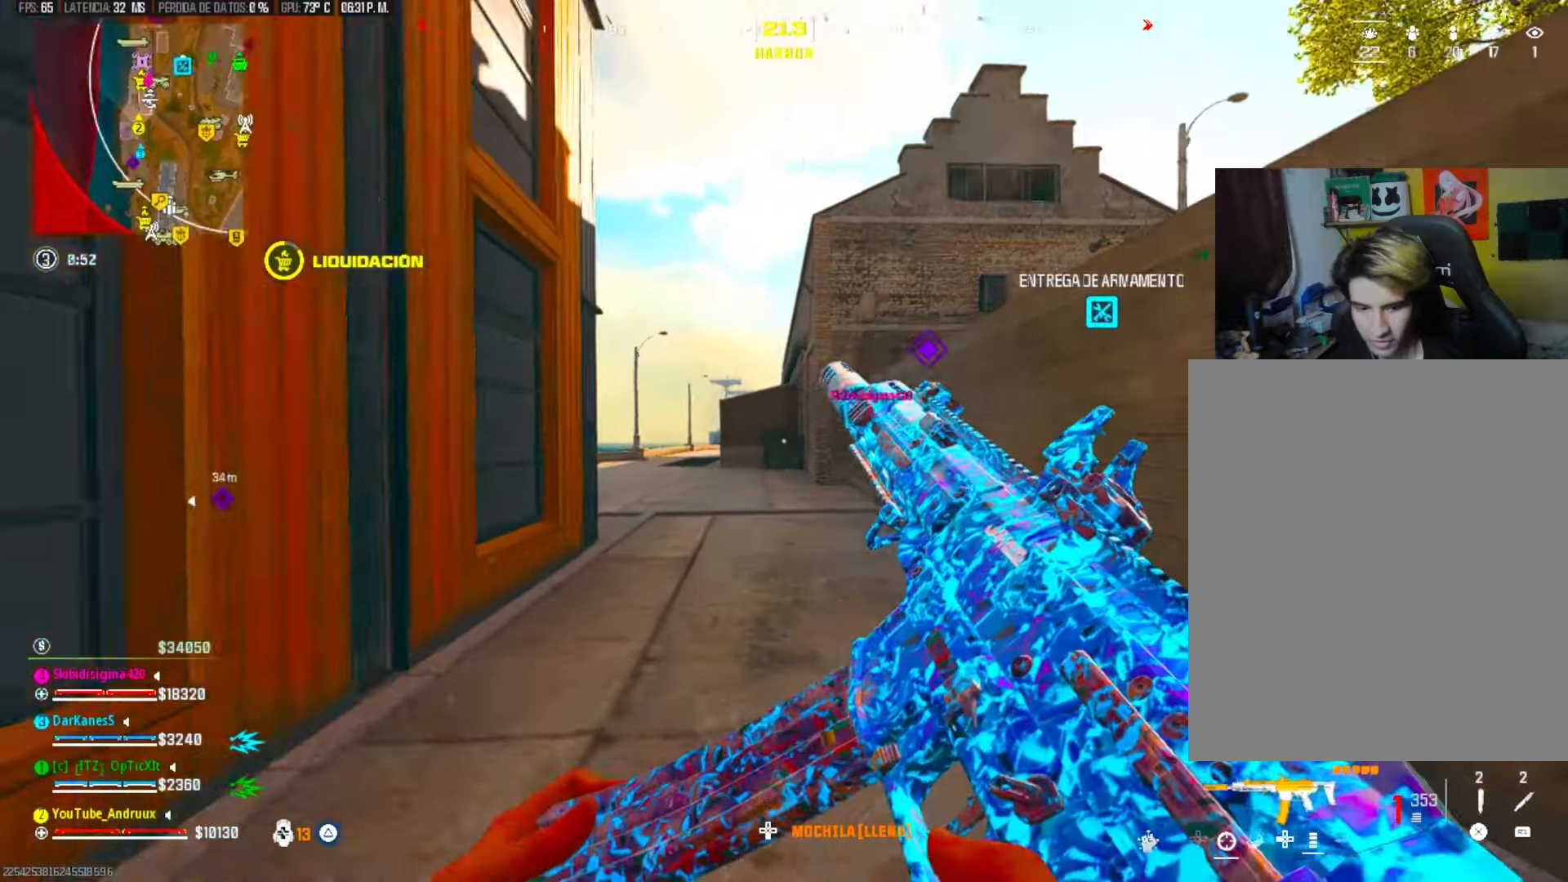
{"buttons": [], "left_stick": "left", "right_stick": "center", "events": [[50, "right_stick", "center"], [117, "L3", "up"], [117, "R3", "down"], [183, "left_stick", "up"], [317, "L1", "down"], [350, "R3", "up"], [450, "L1", "up"], [483, "left_stick", "left"]]}
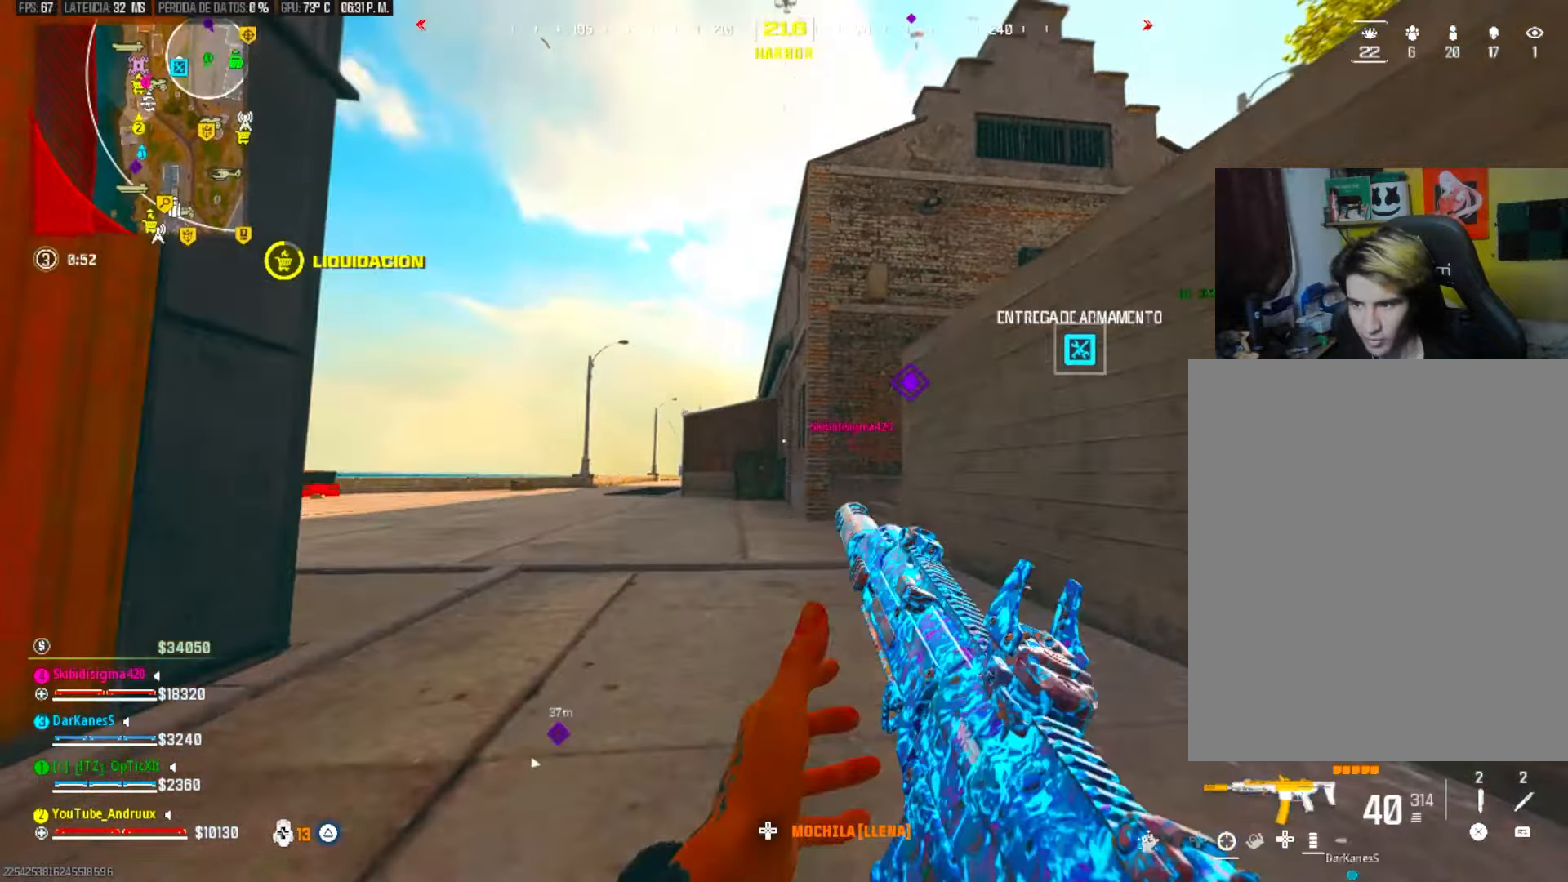
{"buttons": [], "left_stick": "up-left", "right_stick": "center", "events": [[17, "L3", "down"], [17, "TRIANGLE", "down"], [83, "TRIANGLE", "up"], [83, "right_stick", "left"], [150, "right_stick", "center"], [217, "right_stick", "right"], [250, "L3", "up"], [283, "left_stick", "up-left"], [350, "right_stick", "left"], [383, "L3", "down"], [383, "TRIANGLE", "down"], [417, "right_stick", "center"], [450, "L3", "up"], [450, "TRIANGLE", "up"]]}
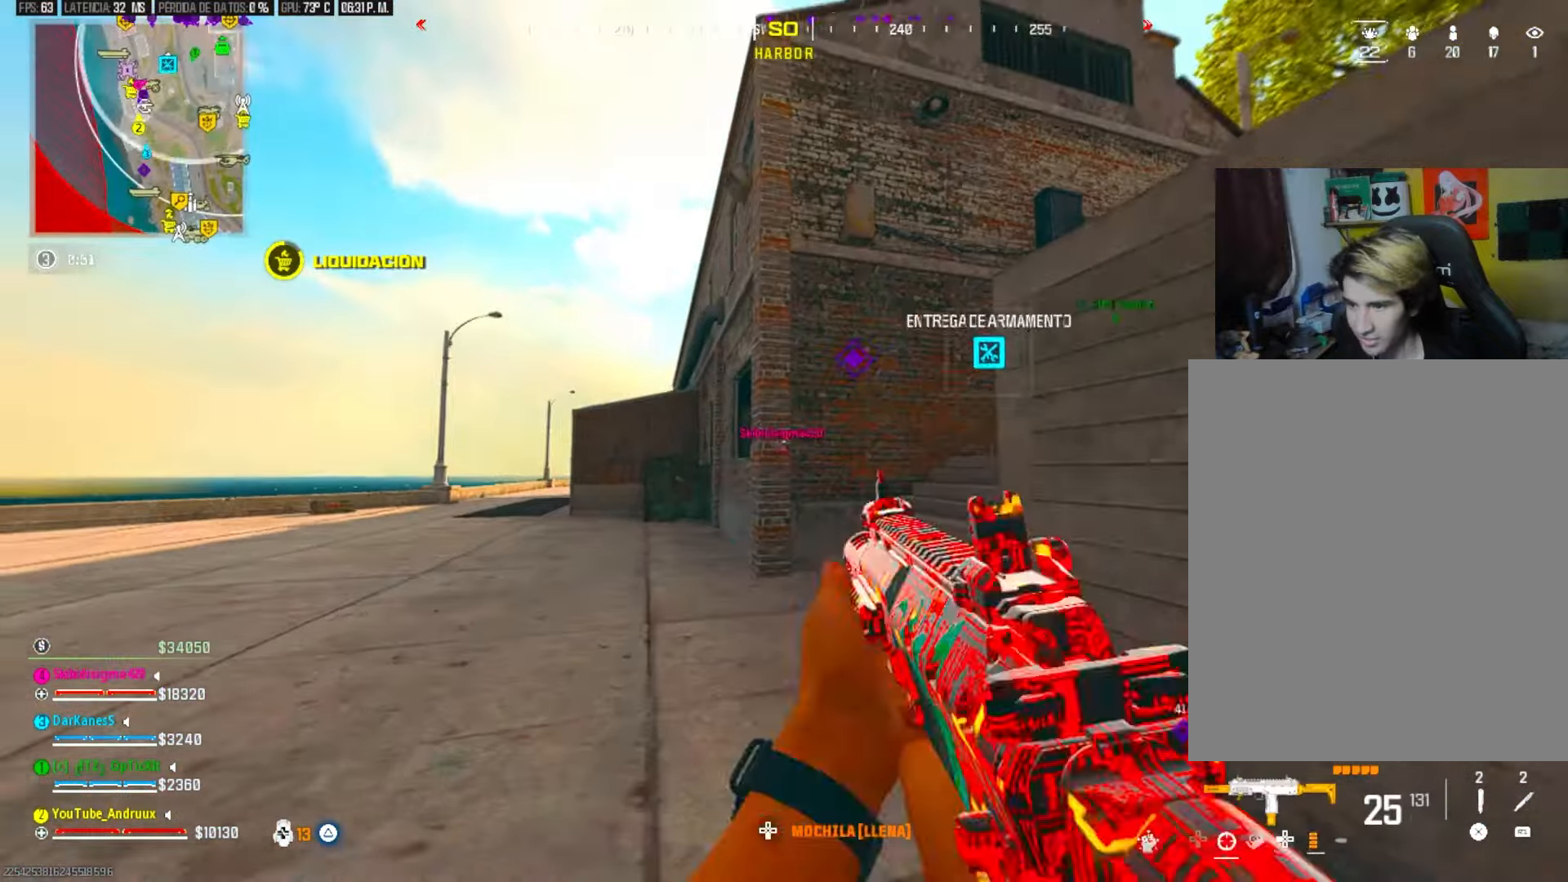
{"buttons": ["SQUARE"], "left_stick": "up-right", "right_stick": "center", "events": [[17, "L3", "down"], [17, "TRIANGLE", "down"], [83, "TRIANGLE", "up"], [83, "right_stick", "right"], [117, "L3", "up"], [150, "left_stick", "up-right"], [317, "L1", "down"], [317, "SQUARE", "down"], [317, "right_stick", "center"], [383, "SQUARE", "up"], [450, "L1", "up"], [450, "SQUARE", "down"]]}
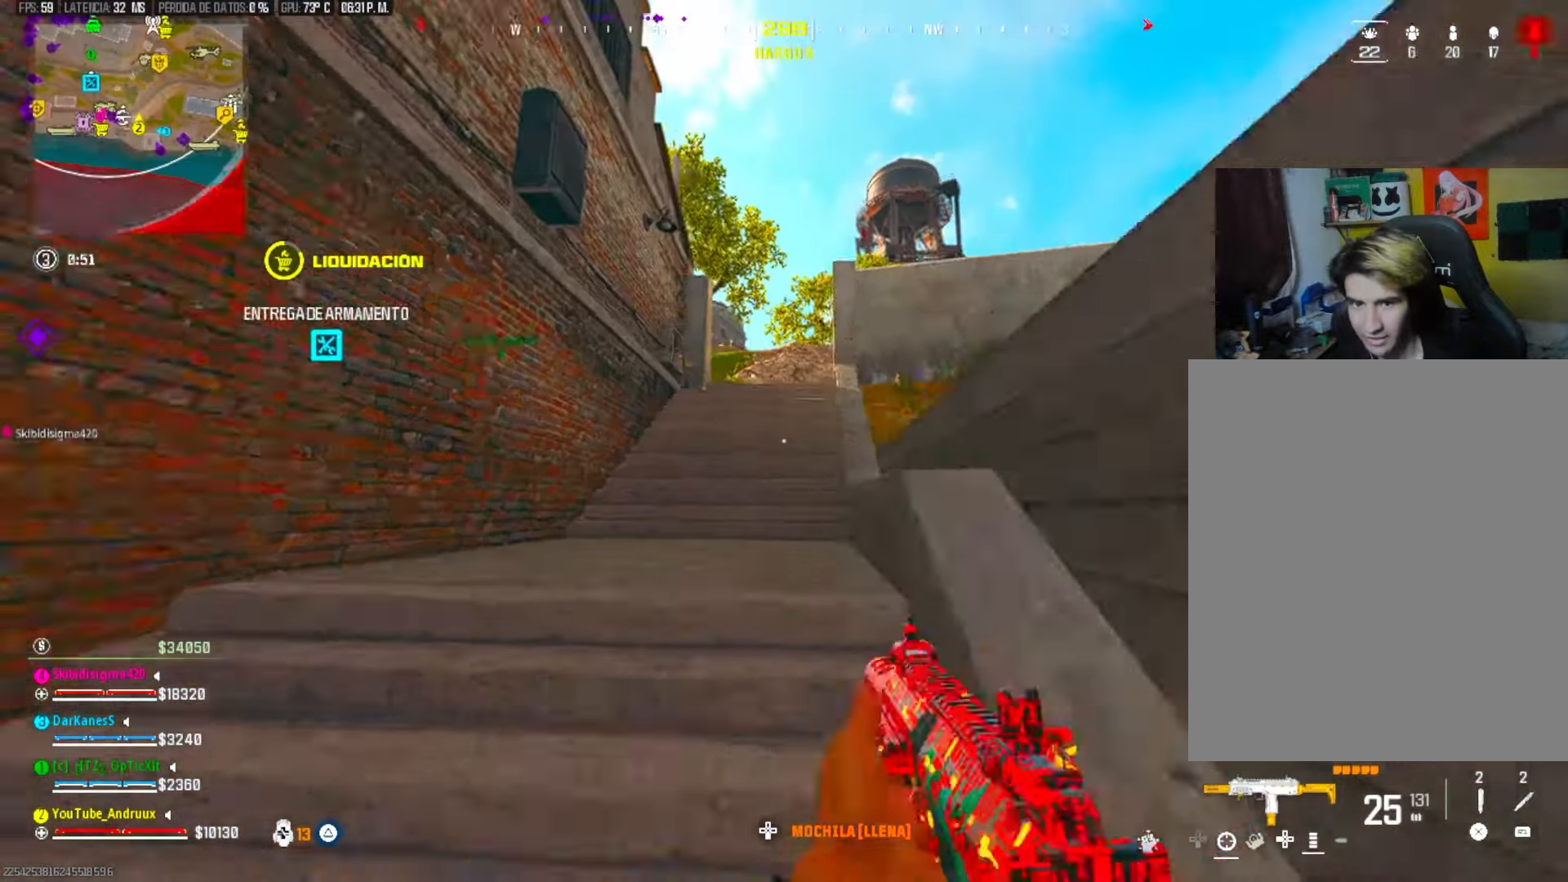
{"buttons": ["R3"], "left_stick": "up", "right_stick": "center", "events": [[17, "SQUARE", "up"], [50, "L3", "down"], [117, "L3", "up"], [117, "left_stick", "up"], [117, "right_stick", "right"], [183, "L3", "down"], [183, "right_stick", "center"], [283, "L3", "up"], [317, "R3", "down"], [383, "R3", "up"], [450, "R3", "down"]]}
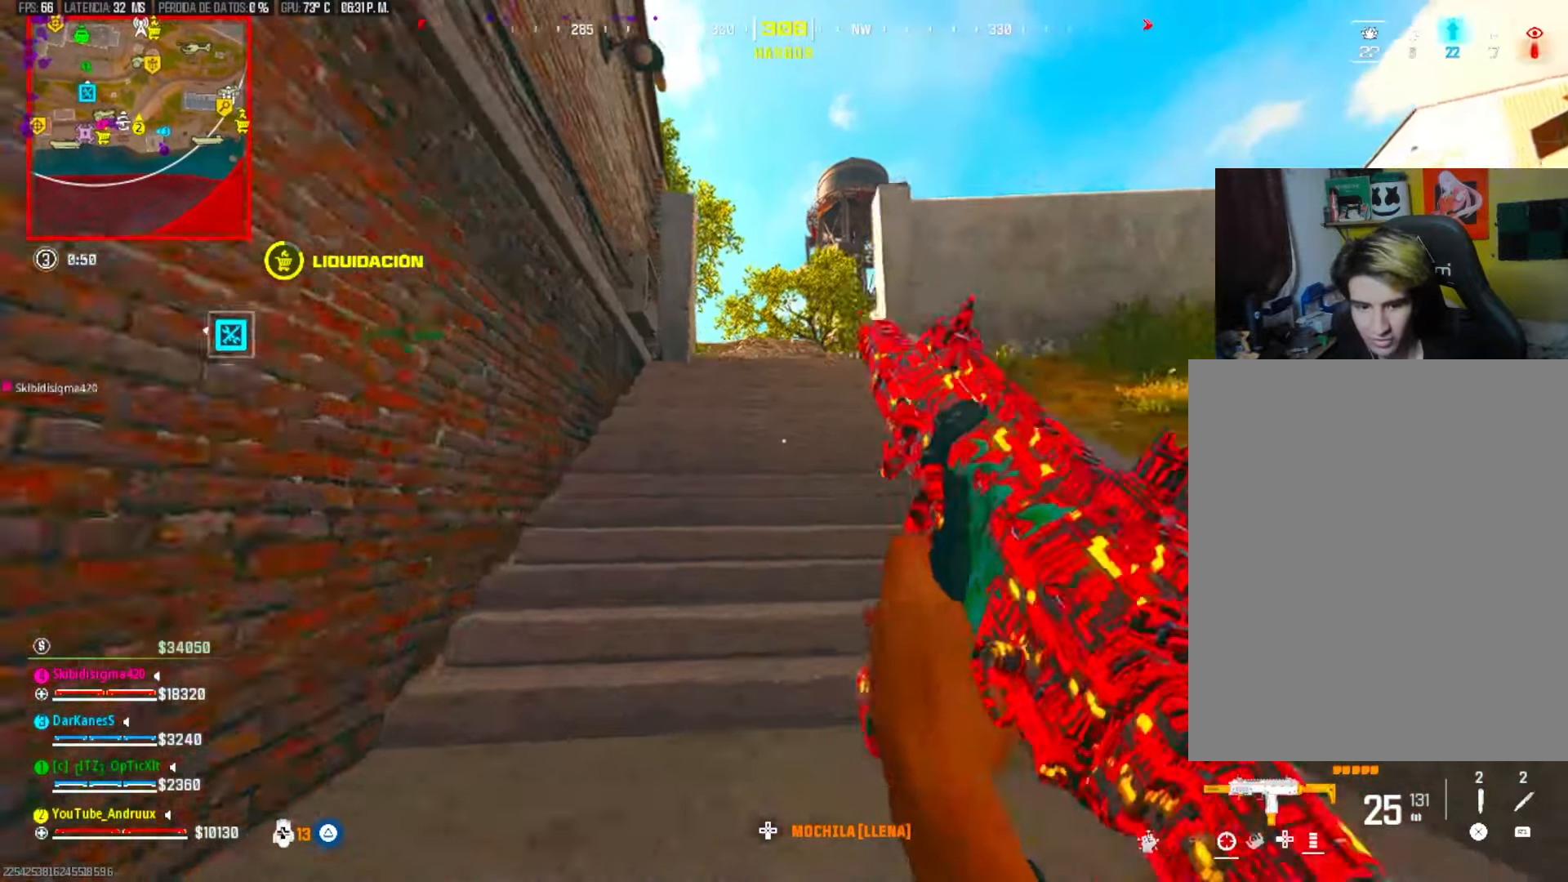
{"buttons": ["L3"], "left_stick": "up", "right_stick": "center", "events": [[50, "R3", "up"], [117, "L1", "down"], [217, "L1", "up"], [317, "L3", "down"], [317, "right_stick", "down-left"], [383, "right_stick", "center"], [417, "L3", "up"], [483, "L3", "down"]]}
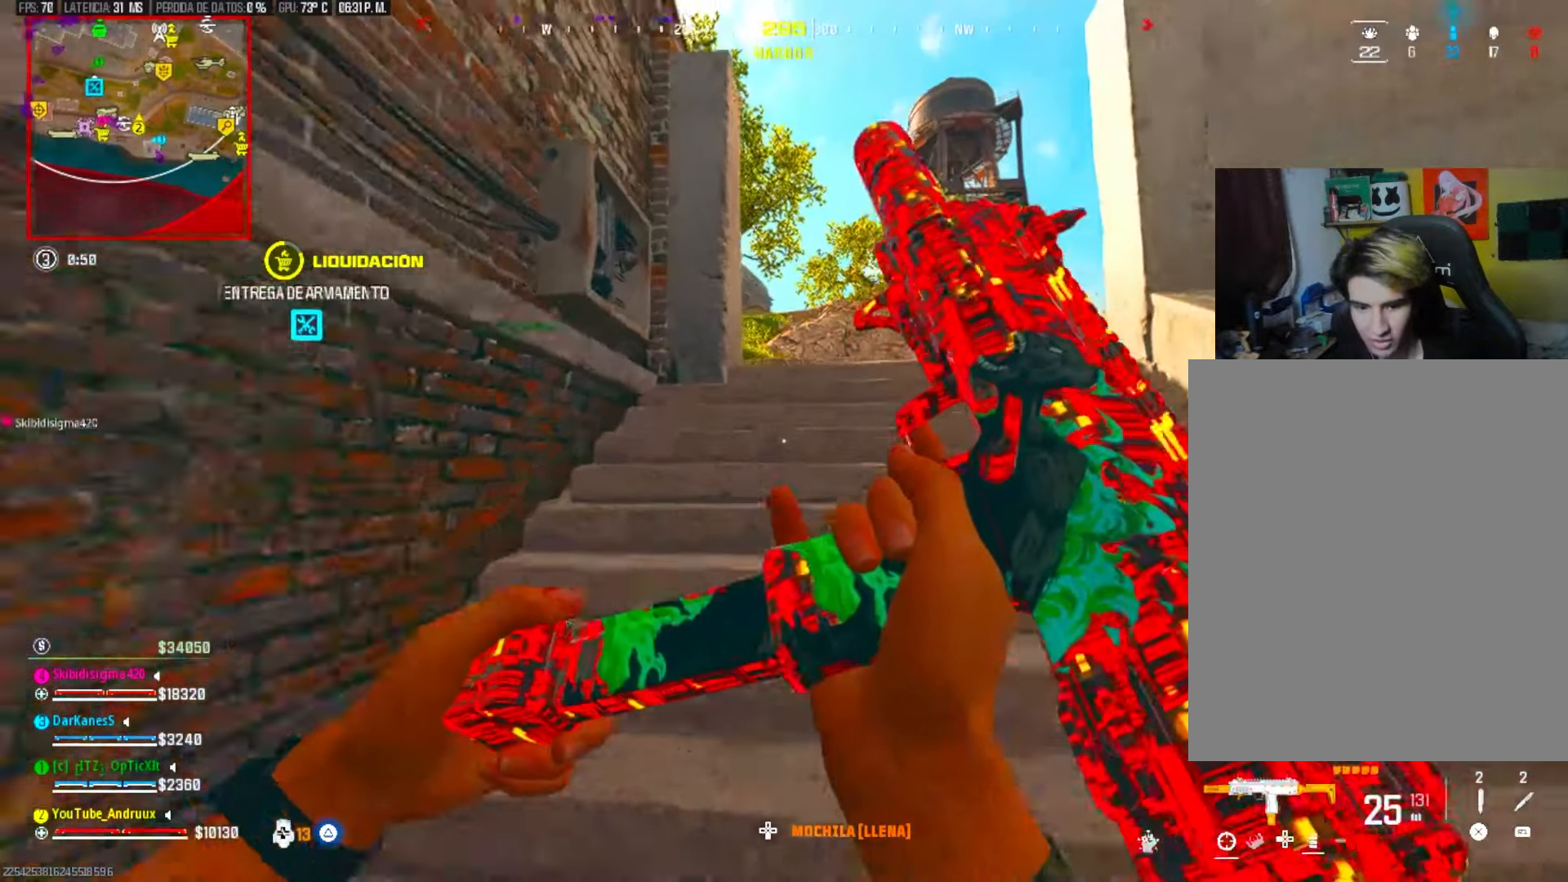
{"buttons": ["L3"], "left_stick": "up", "right_stick": "down-left", "events": [[100, "L3", "up"], [167, "L3", "down"], [233, "L3", "up"], [233, "TRIANGLE", "down"], [300, "L3", "down"], [300, "TRIANGLE", "up"], [367, "TRIANGLE", "down"], [400, "L3", "up"], [433, "TRIANGLE", "up"], [433, "right_stick", "down-left"], [467, "L3", "down"]]}
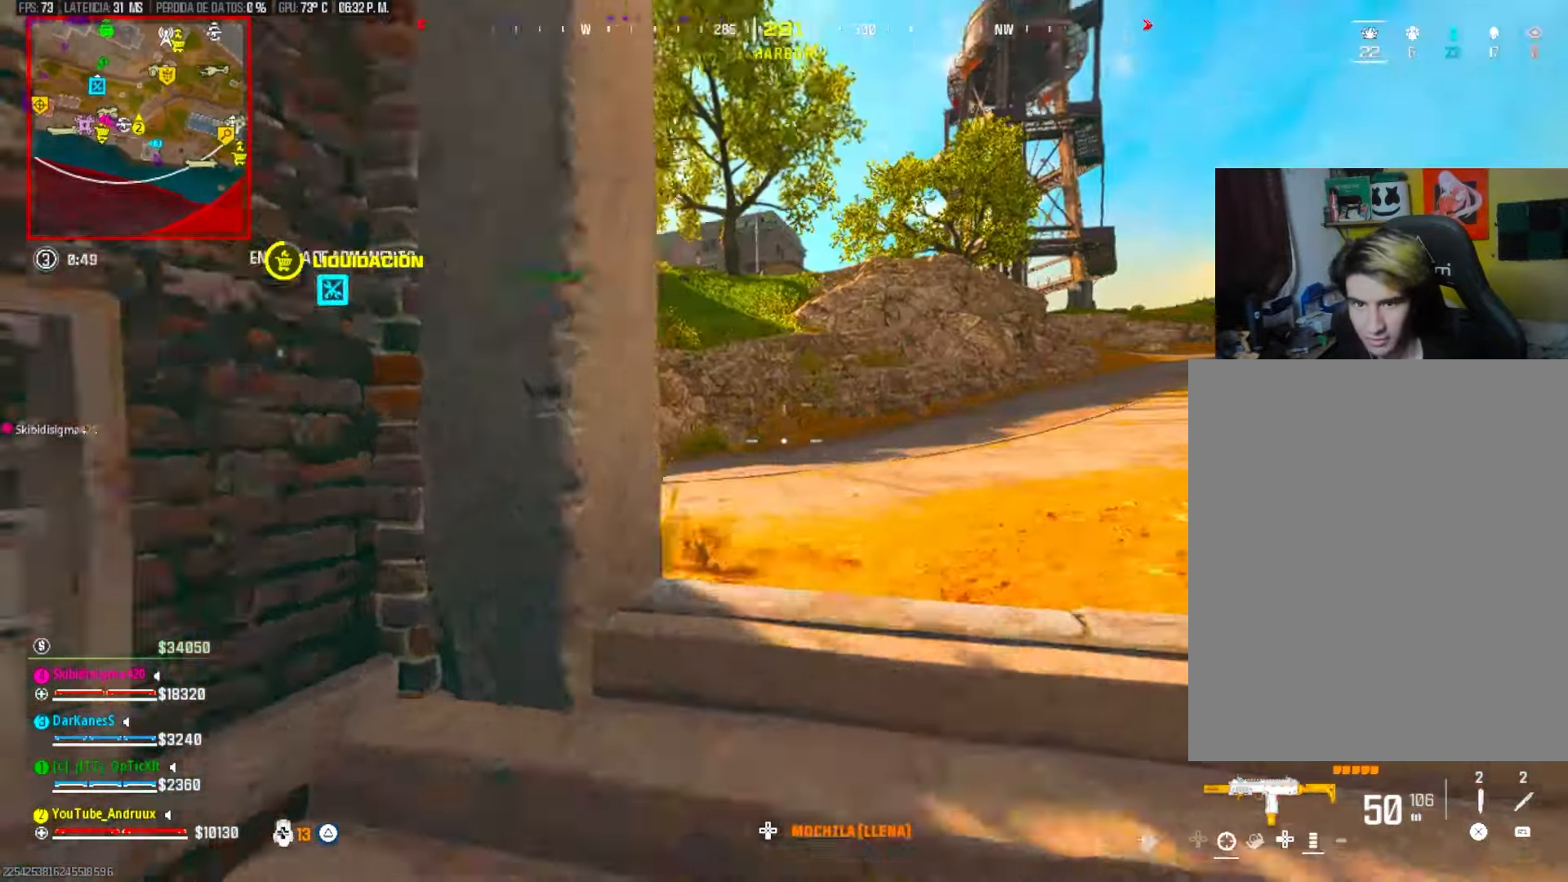
{"buttons": [], "left_stick": "up", "right_stick": "left", "events": [[33, "L3", "up"], [67, "TRIANGLE", "down"], [100, "right_stick", "left"], [167, "TRIANGLE", "up"], [233, "TRIANGLE", "down"], [300, "TRIANGLE", "up"], [367, "right_stick", "center"], [433, "TRIANGLE", "down"], [467, "right_stick", "left"], [500, "TRIANGLE", "up"]]}
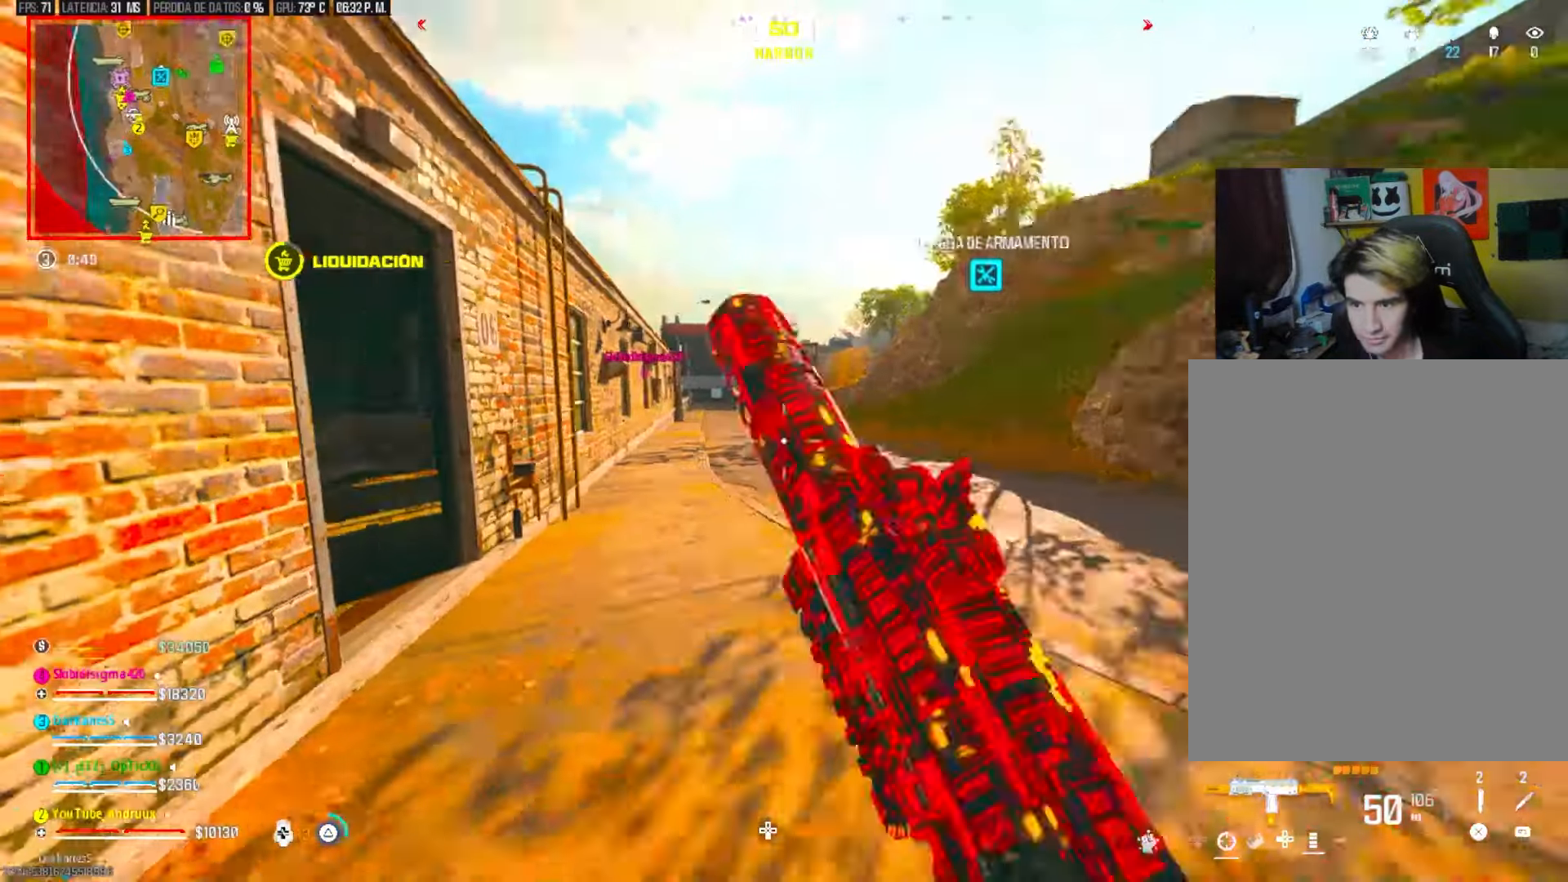
{"buttons": [], "left_stick": "up", "right_stick": "right", "events": [[67, "TRIANGLE", "down"], [100, "left_stick", "left"], [133, "TRIANGLE", "up"], [200, "right_stick", "center"], [300, "TRIANGLE", "down"], [300, "right_stick", "left"], [367, "TRIANGLE", "up"], [433, "TRIANGLE", "down"], [467, "right_stick", "right"], [500, "TRIANGLE", "up"], [500, "left_stick", "up"]]}
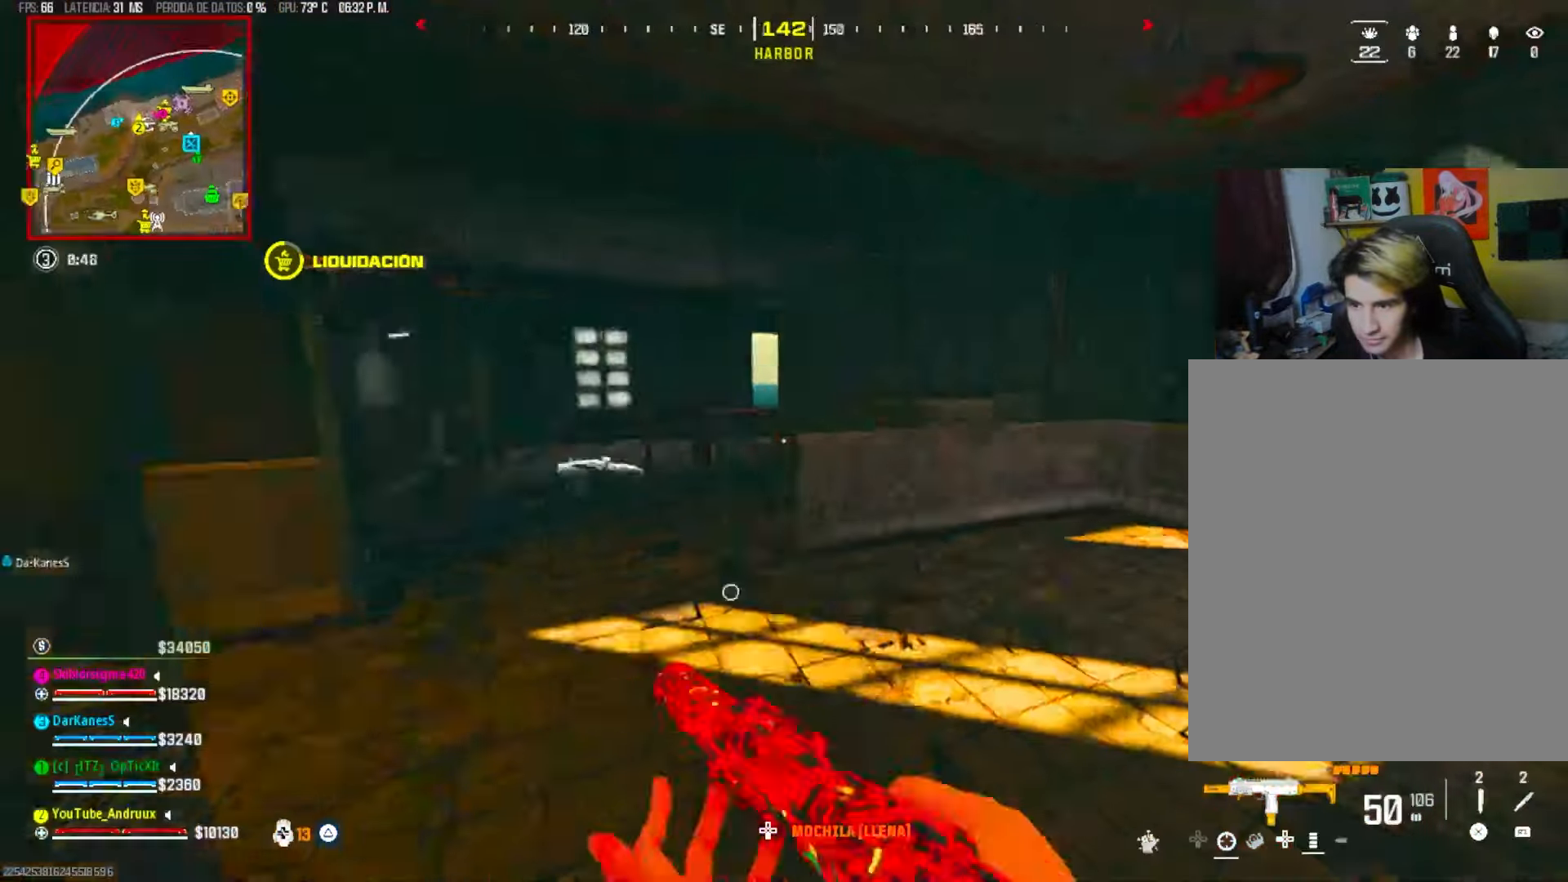
{"buttons": ["R3"], "left_stick": "up", "right_stick": "center"}
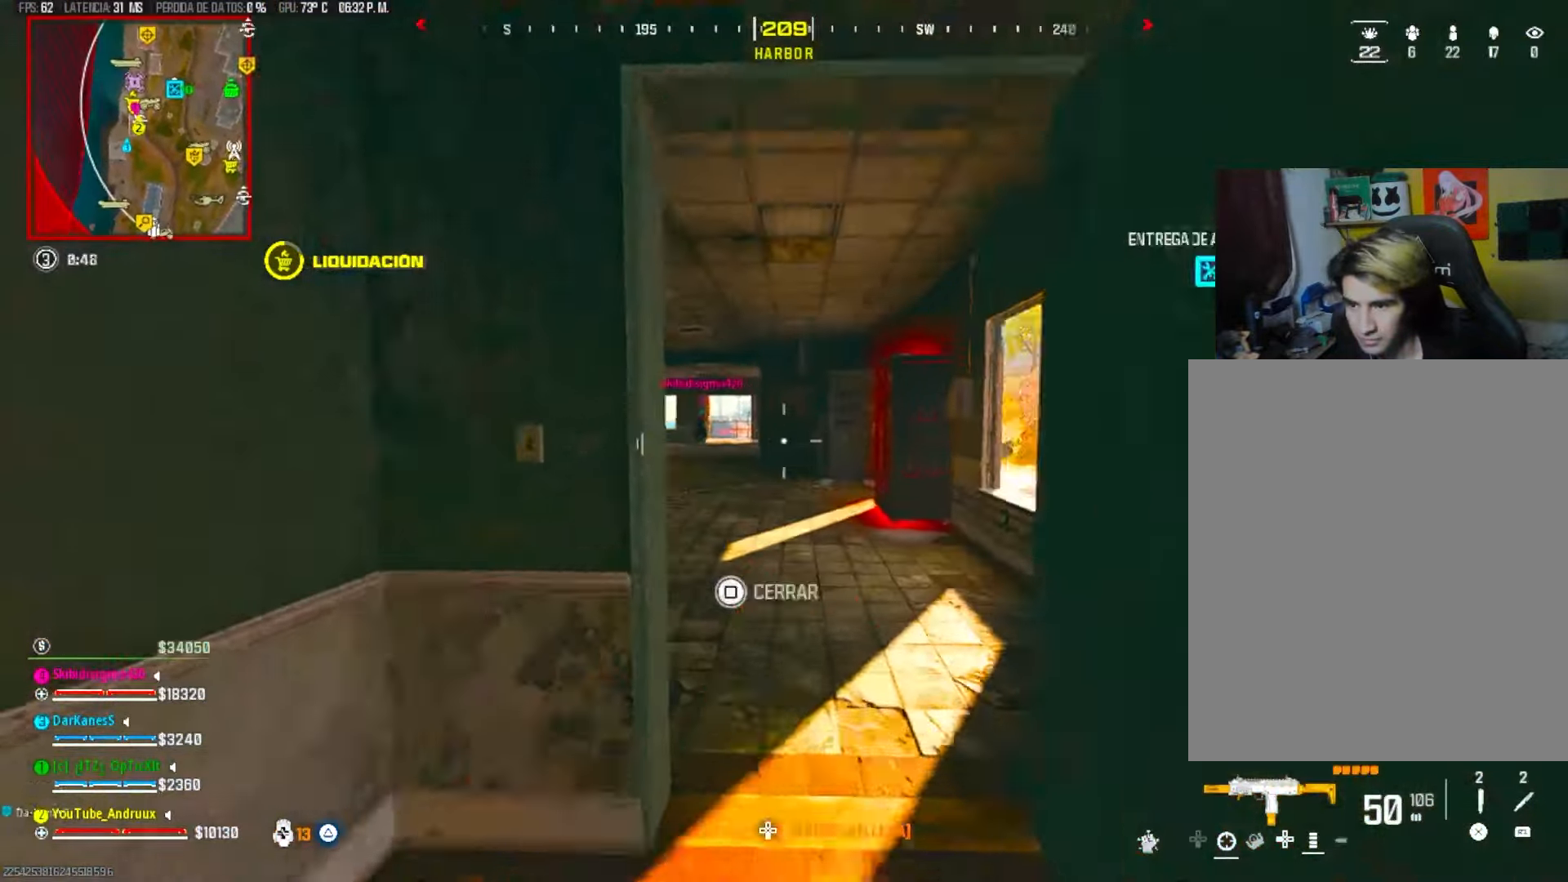
{"buttons": ["TRIANGLE"], "left_stick": "left", "right_stick": "center", "events": [[67, "R3", "up"], [67, "right_stick", "left"], [167, "L1", "down"], [200, "left_stick", "left"], [217, "right_stick", "right"], [267, "L1", "up"], [267, "right_stick", "center"], [333, "TRIANGLE", "down"], [400, "TRIANGLE", "up"], [467, "TRIANGLE", "down"]]}
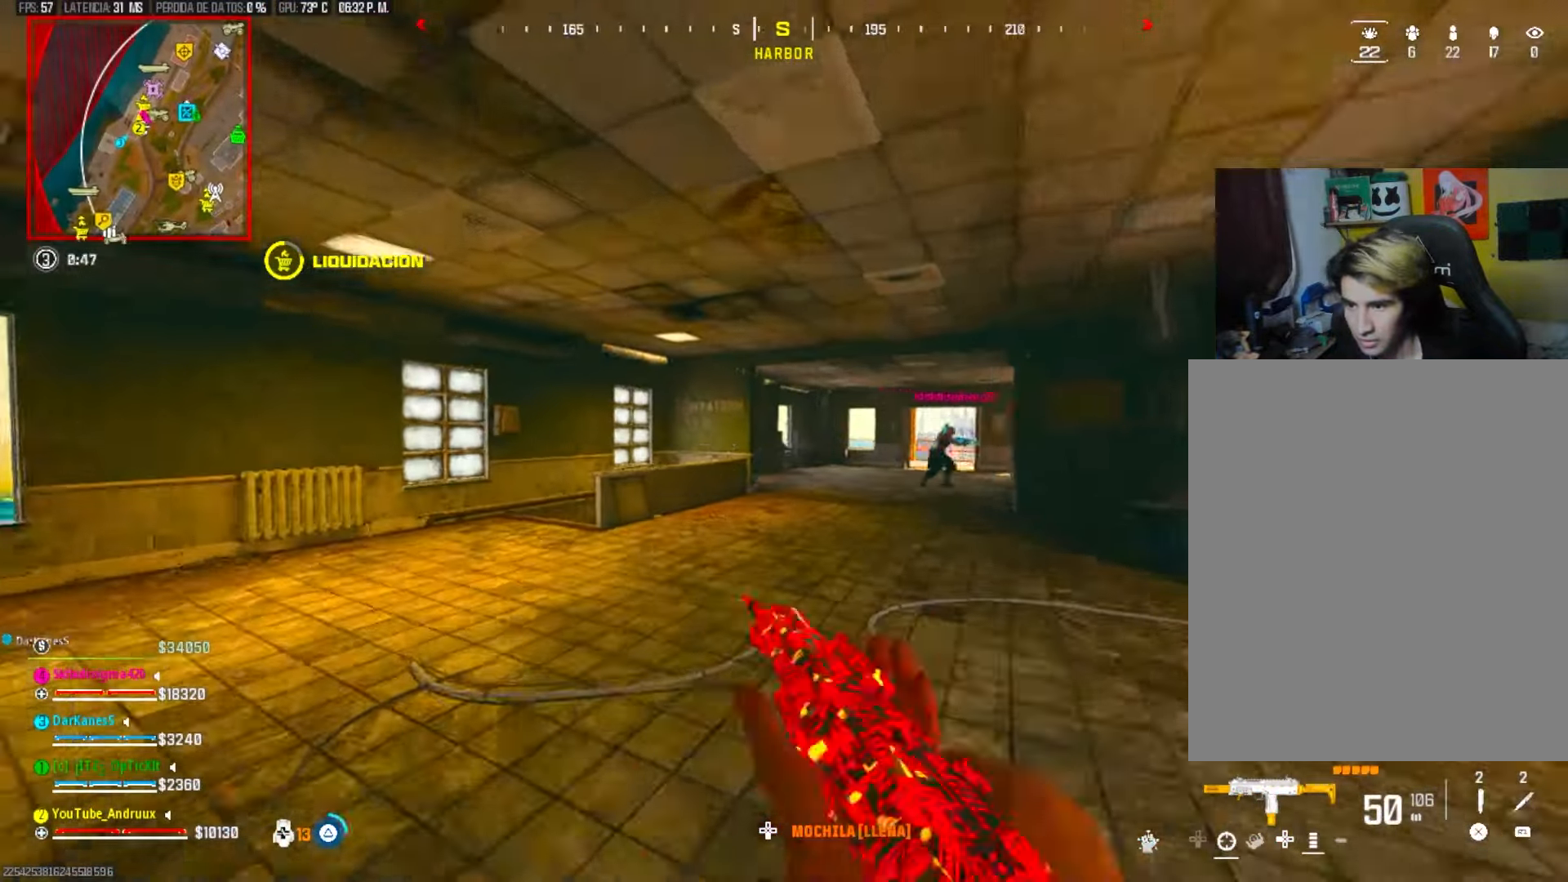
{"buttons": [], "left_stick": "up-right", "right_stick": "right", "events": [[33, "TRIANGLE", "up"], [67, "L3", "down"], [67, "right_stick", "left"], [133, "L3", "up"], [133, "TRIANGLE", "down"], [167, "right_stick", "center"], [200, "L3", "down"], [200, "TRIANGLE", "up"], [300, "L3", "up"], [300, "TRIANGLE", "down"], [300, "right_stick", "right"], [400, "TRIANGLE", "up"], [500, "left_stick", "up-right"]]}
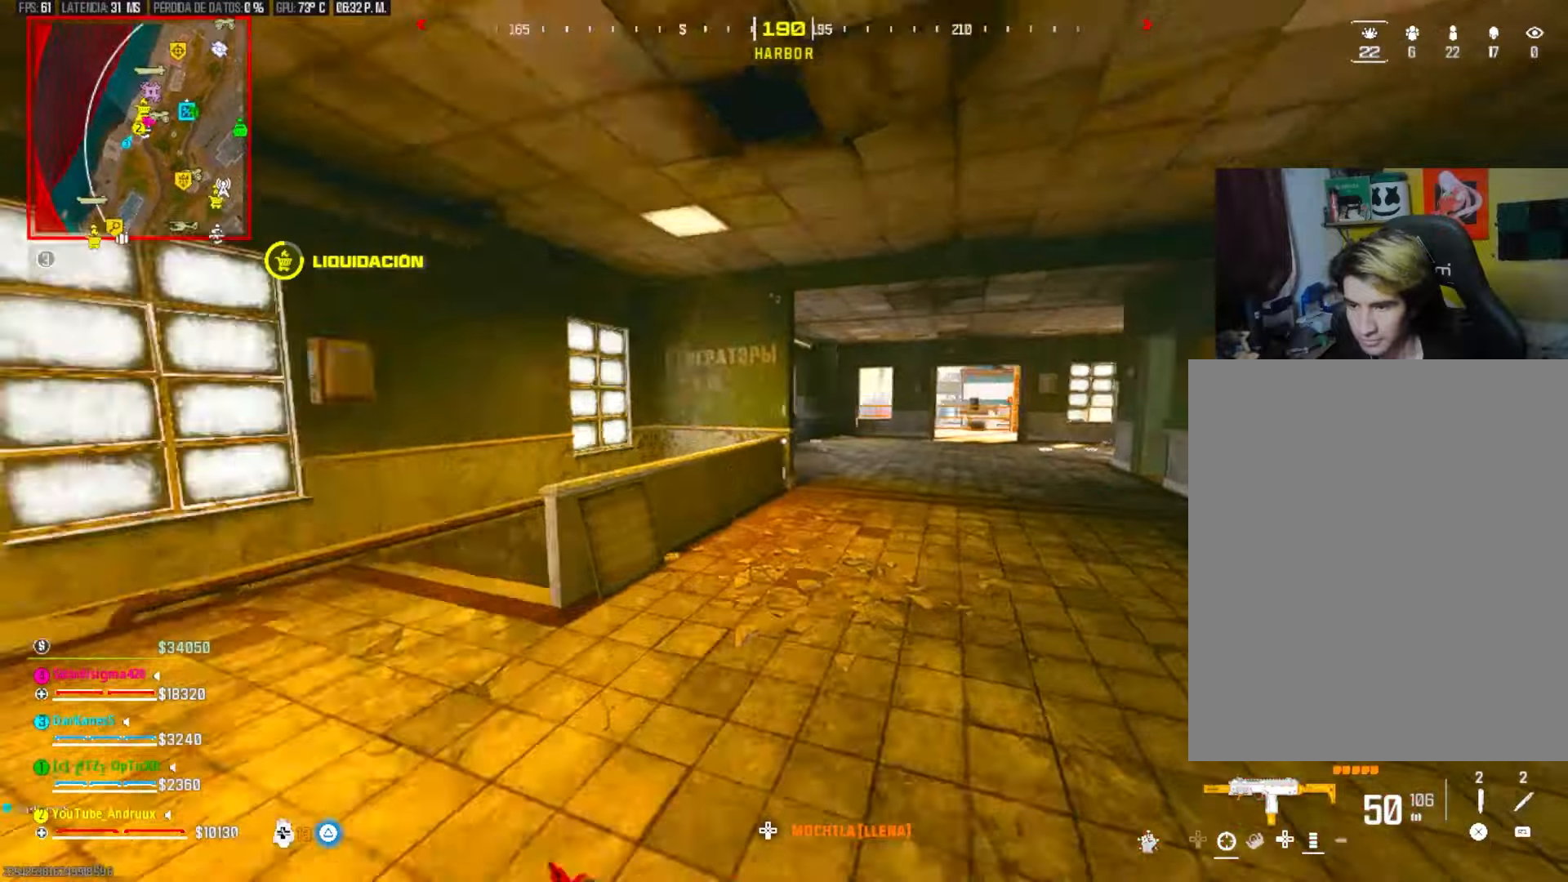
{"buttons": [], "left_stick": "up", "right_stick": "right", "events": [[67, "TRIANGLE", "down"], [67, "left_stick", "up"], [100, "right_stick", "center"], [133, "TRIANGLE", "up"], [200, "TRIANGLE", "down"], [300, "TRIANGLE", "up"], [300, "right_stick", "right"], [367, "R3", "down"], [433, "R3", "up"], [433, "right_stick", "center"], [500, "right_stick", "right"]]}
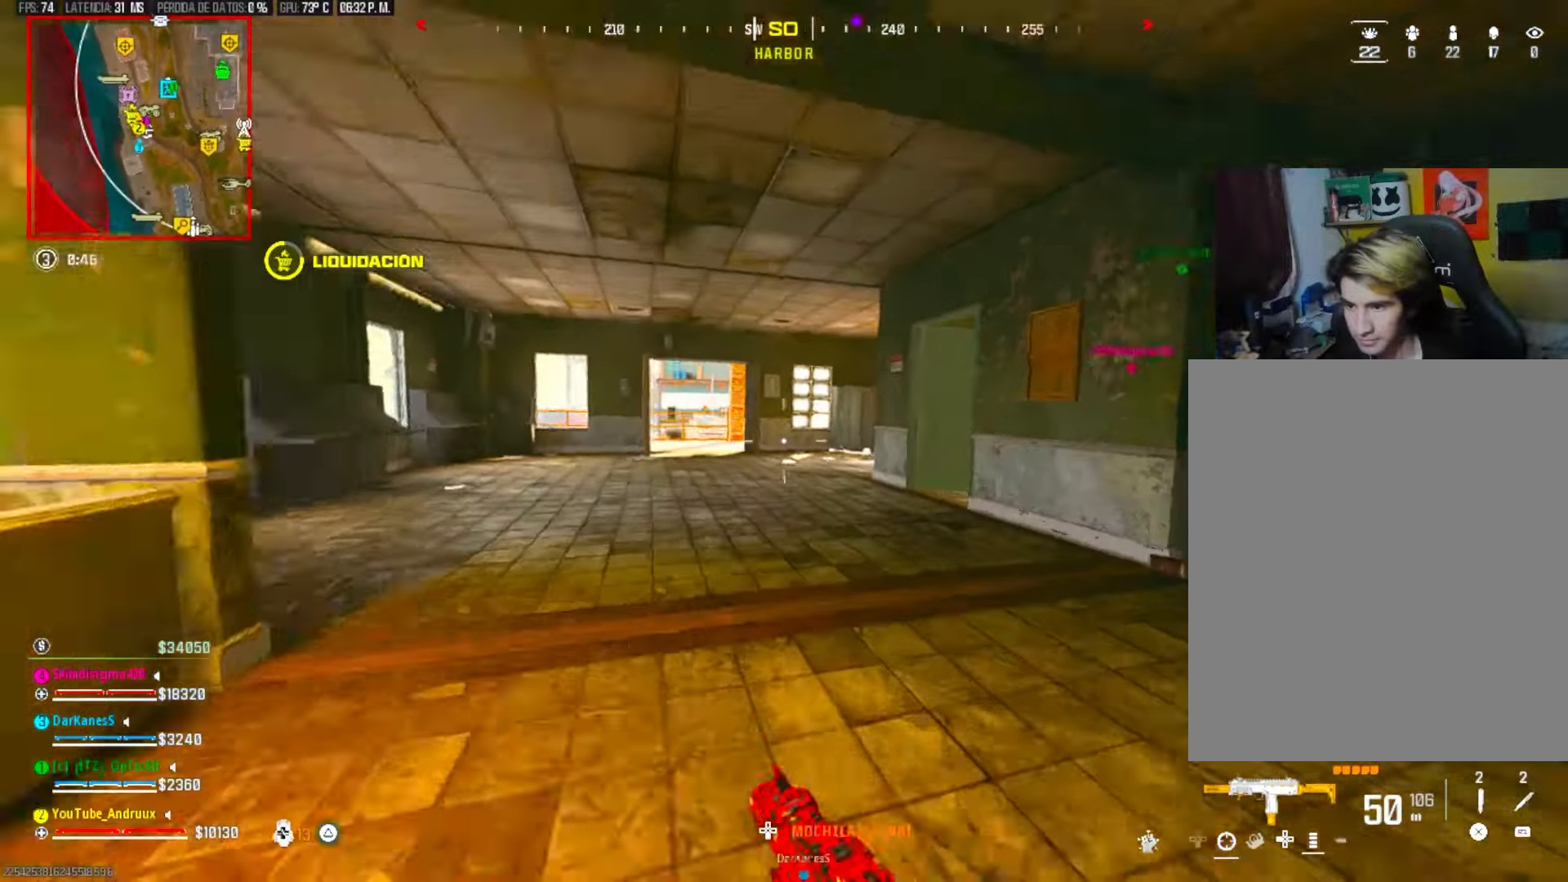
{"buttons": ["L3"], "left_stick": "left", "right_stick": "center", "events": [[67, "left_stick", "left"], [100, "right_stick", "center"], [133, "L1", "down"], [200, "TRIANGLE", "down"], [267, "L1", "up"], [267, "TRIANGLE", "up"], [367, "TRIANGLE", "down"], [367, "right_stick", "right"], [433, "TRIANGLE", "up"], [467, "L3", "down"], [467, "right_stick", "center"]]}
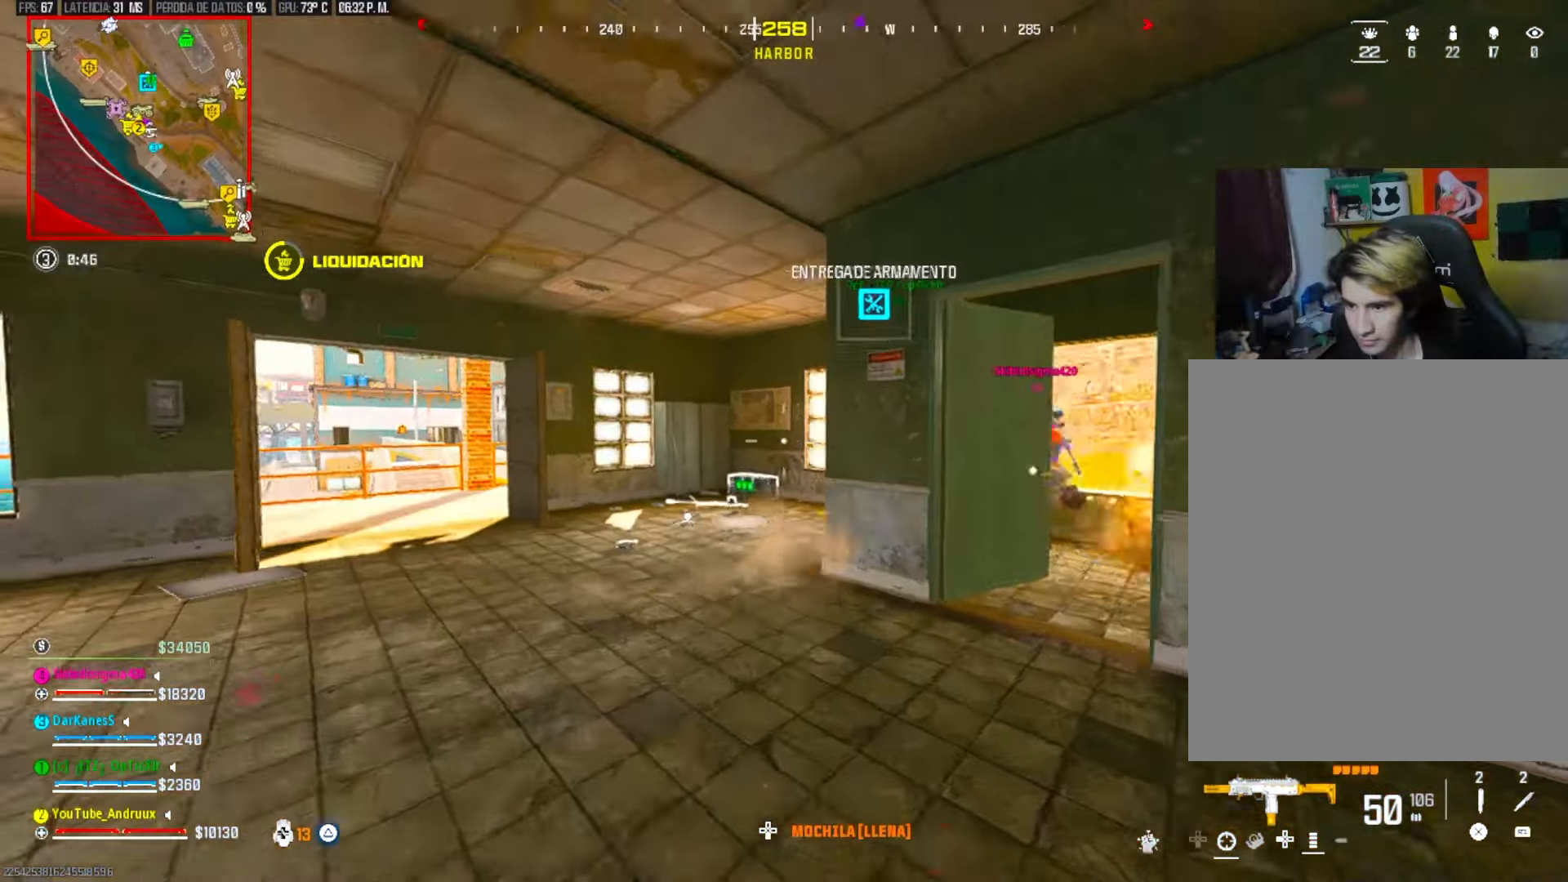
{"buttons": ["R3"], "left_stick": "up", "right_stick": "center"}
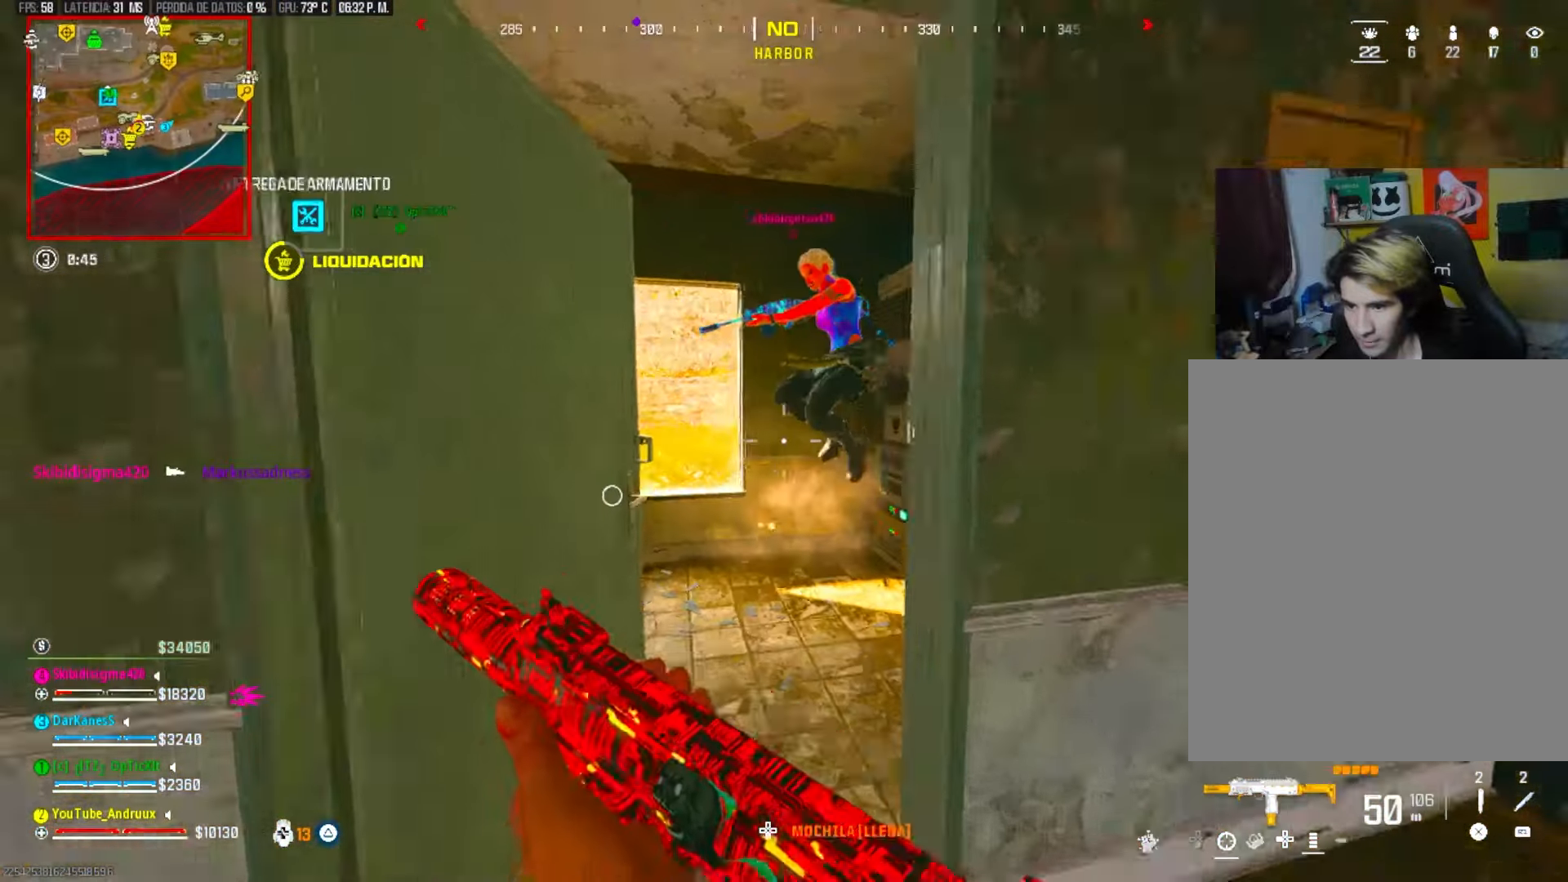
{"buttons": ["R2", "R3"], "left_stick": "down-left", "right_stick": "down-right", "events": [[33, "right_stick", "left"], [67, "R3", "up"], [167, "left_stick", "up-right"], [233, "R2", "down"], [267, "left_stick", "right"], [300, "L1", "down"], [400, "L1", "up"], [400, "left_stick", "left"], [433, "R3", "down"], [433, "right_stick", "down-right"], [467, "left_stick", "down-left"]]}
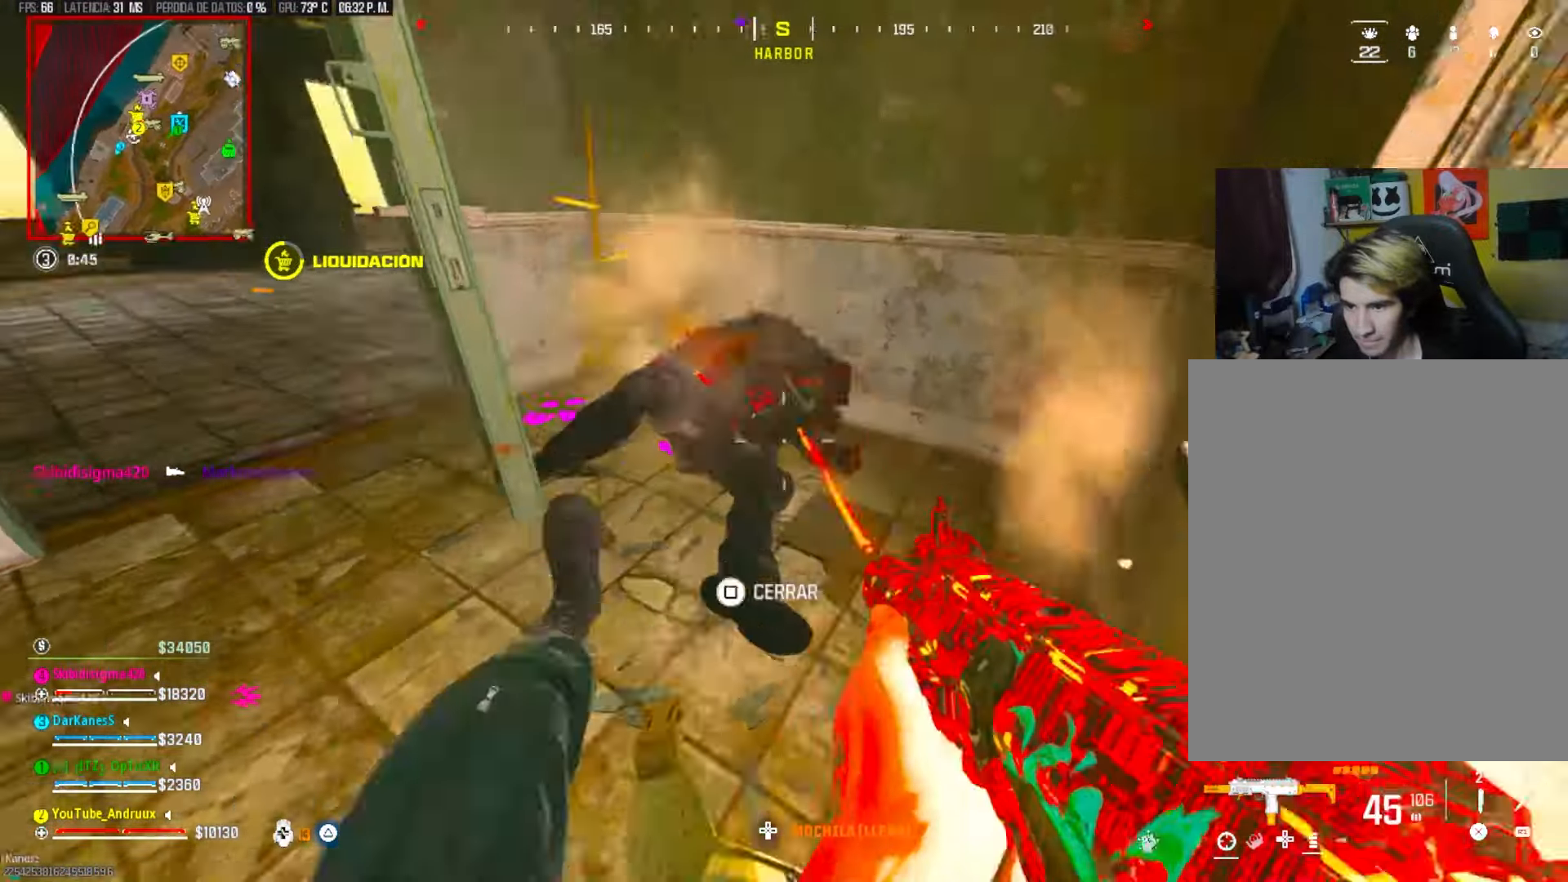
{"buttons": [], "left_stick": "left", "right_stick": "left", "events": [[83, "left_stick", "left"], [100, "R3", "up"], [167, "right_stick", "up-left"], [233, "right_stick", "up-right"], [300, "right_stick", "center"], [433, "R2", "up"], [433, "right_stick", "left"]]}
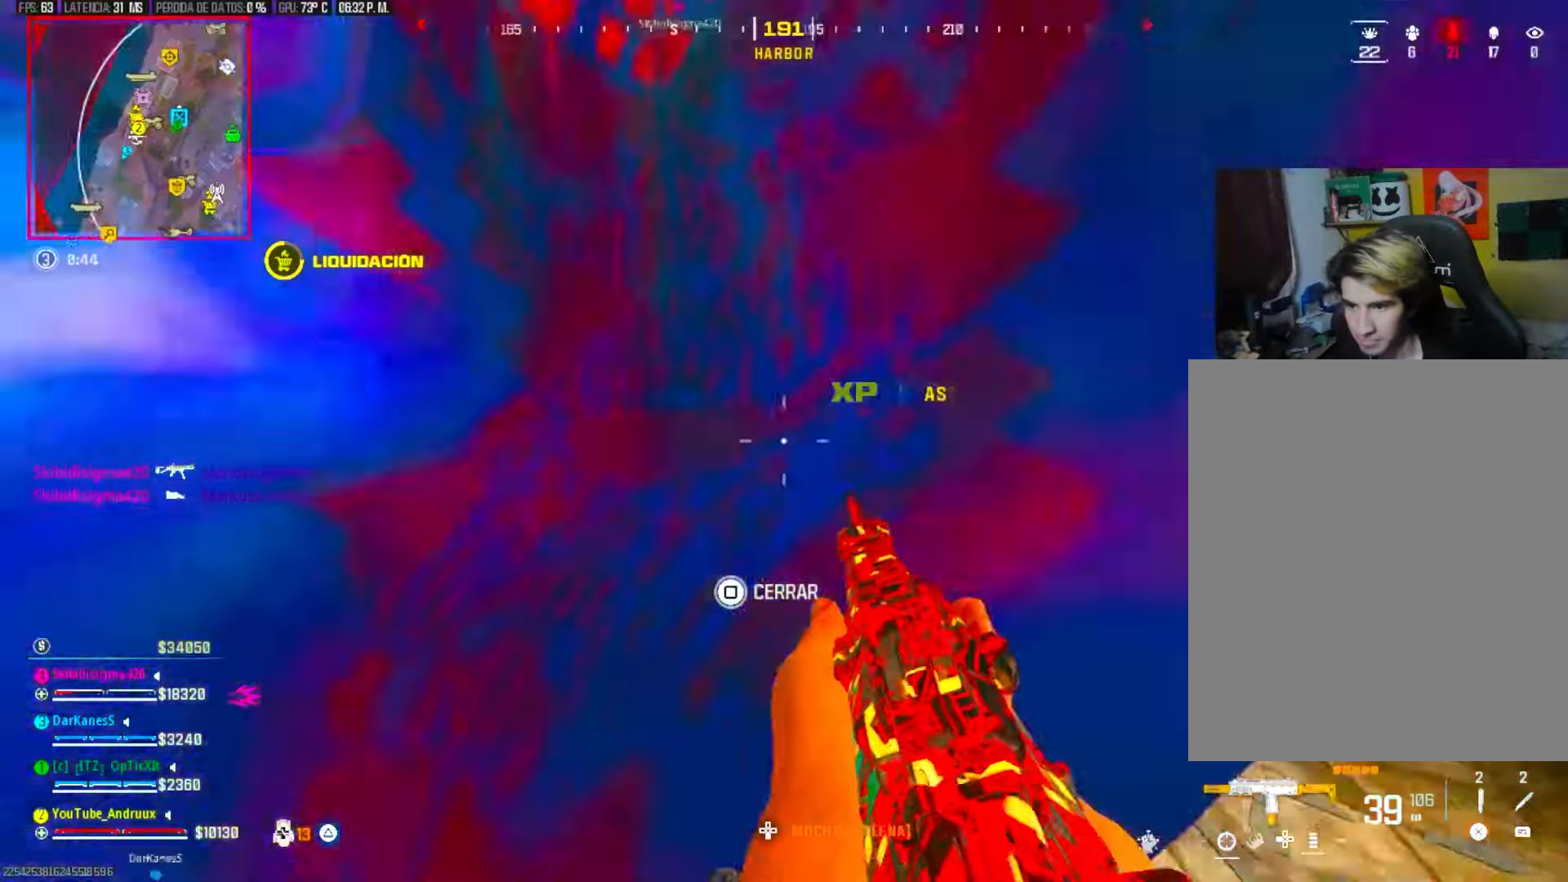
{"buttons": [], "left_stick": "left", "right_stick": "center", "events": [[67, "L3", "down"], [67, "TRIANGLE", "down"], [100, "TRIANGLE", "up"], [133, "L3", "up"], [167, "right_stick", "center"], [200, "TRIANGLE", "down"], [233, "L3", "down"], [267, "TRIANGLE", "up"], [300, "L3", "up"], [300, "left_stick", "up-left"], [367, "TRIANGLE", "down"], [367, "right_stick", "left"], [433, "right_stick", "center"], [450, "left_stick", "left"], [467, "TRIANGLE", "up"]]}
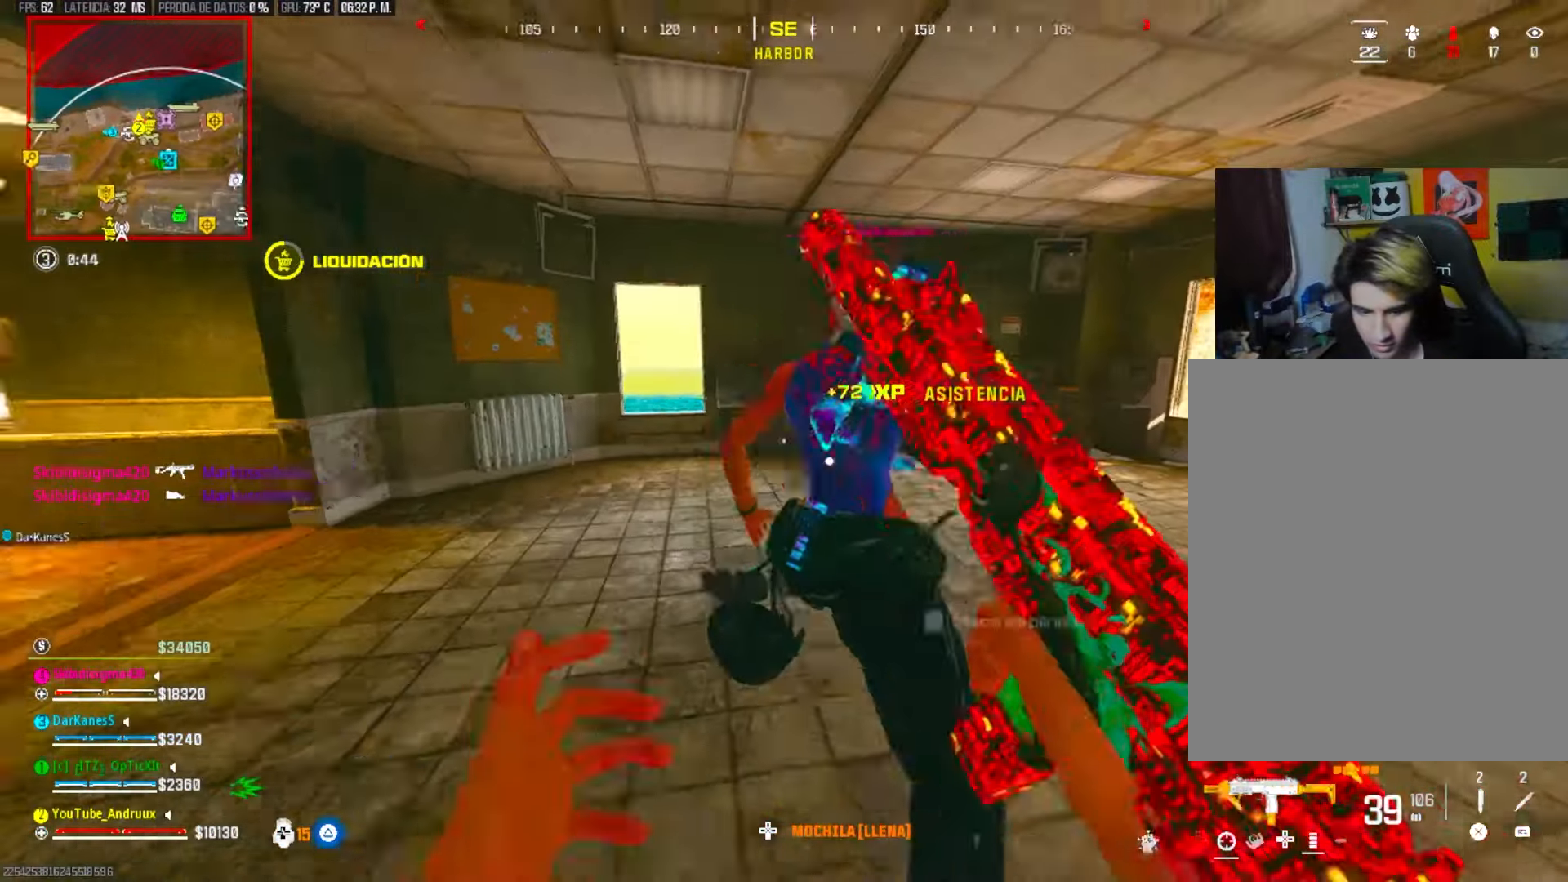
{"buttons": [], "left_stick": "right", "right_stick": "right", "events": [[33, "TRIANGLE", "down"], [33, "right_stick", "right"], [100, "TRIANGLE", "up"], [200, "SQUARE", "down"], [233, "L1", "down"], [233, "left_stick", "up"], [267, "SQUARE", "up"], [267, "right_stick", "center"], [333, "L1", "up"], [433, "left_stick", "right"], [467, "right_stick", "right"]]}